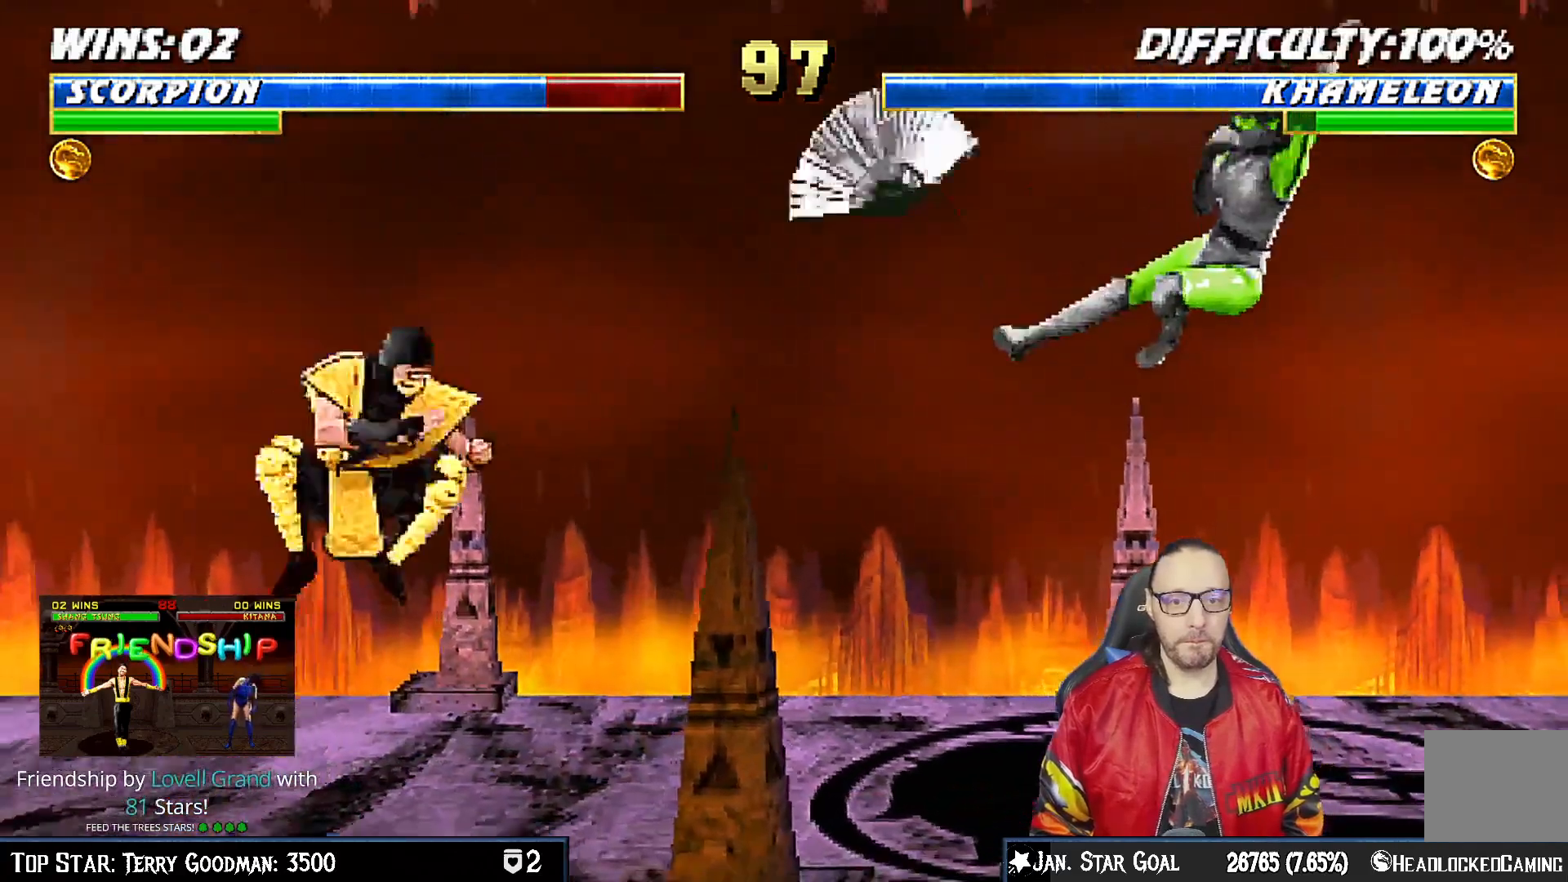
Gameplay with a controller (PlayStation layout); each line is a JSON object with the inputs held at the frame after it. "events" lists button and stick changes between this image and that frame as [ms after this image, input, new state], when the widget could be followed in between. Not read: L1.
{"buttons": ["DPAD_RIGHT"], "left_stick": "center", "right_stick": "center", "events": [[67, "SQUARE", "up"], [117, "SQUARE", "down"], [200, "DPAD_RIGHT", "down"], [217, "SQUARE", "up"], [250, "DPAD_DOWN", "down"], [267, "DPAD_DOWN", "up"], [300, "DPAD_RIGHT", "up"], [367, "DPAD_RIGHT", "down"], [467, "DPAD_RIGHT", "up"], [500, "DPAD_RIGHT", "down"]]}
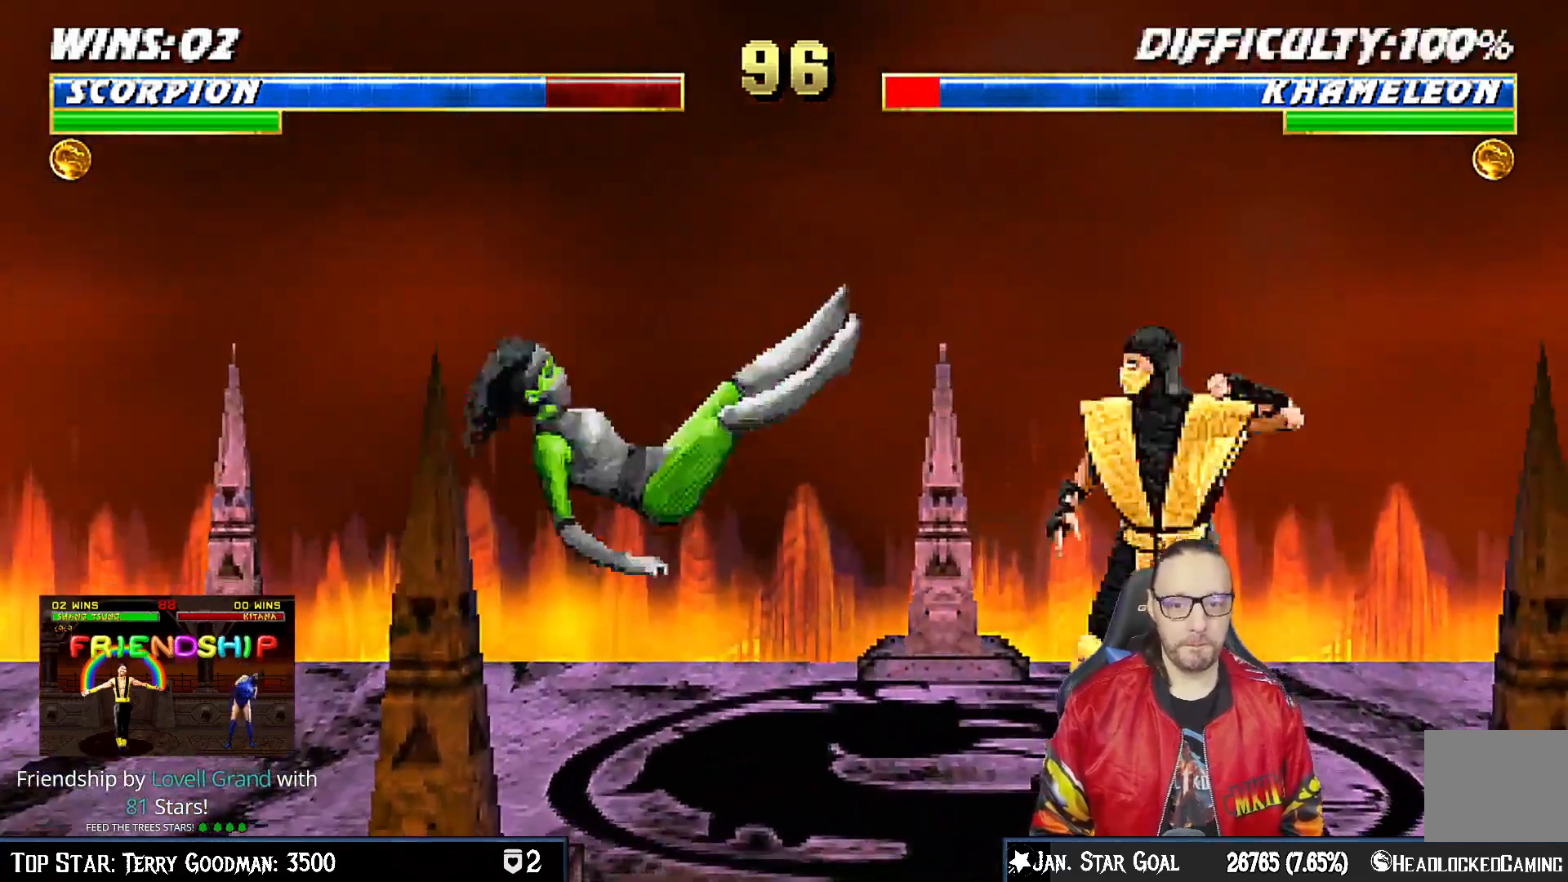
{"buttons": ["DPAD_UP", "DPAD_LEFT"], "left_stick": "center", "right_stick": "center", "events": [[67, "CROSS", "down"], [117, "CROSS", "up"], [133, "DPAD_RIGHT", "up"], [283, "DPAD_LEFT", "down"], [400, "DPAD_UP", "down"]]}
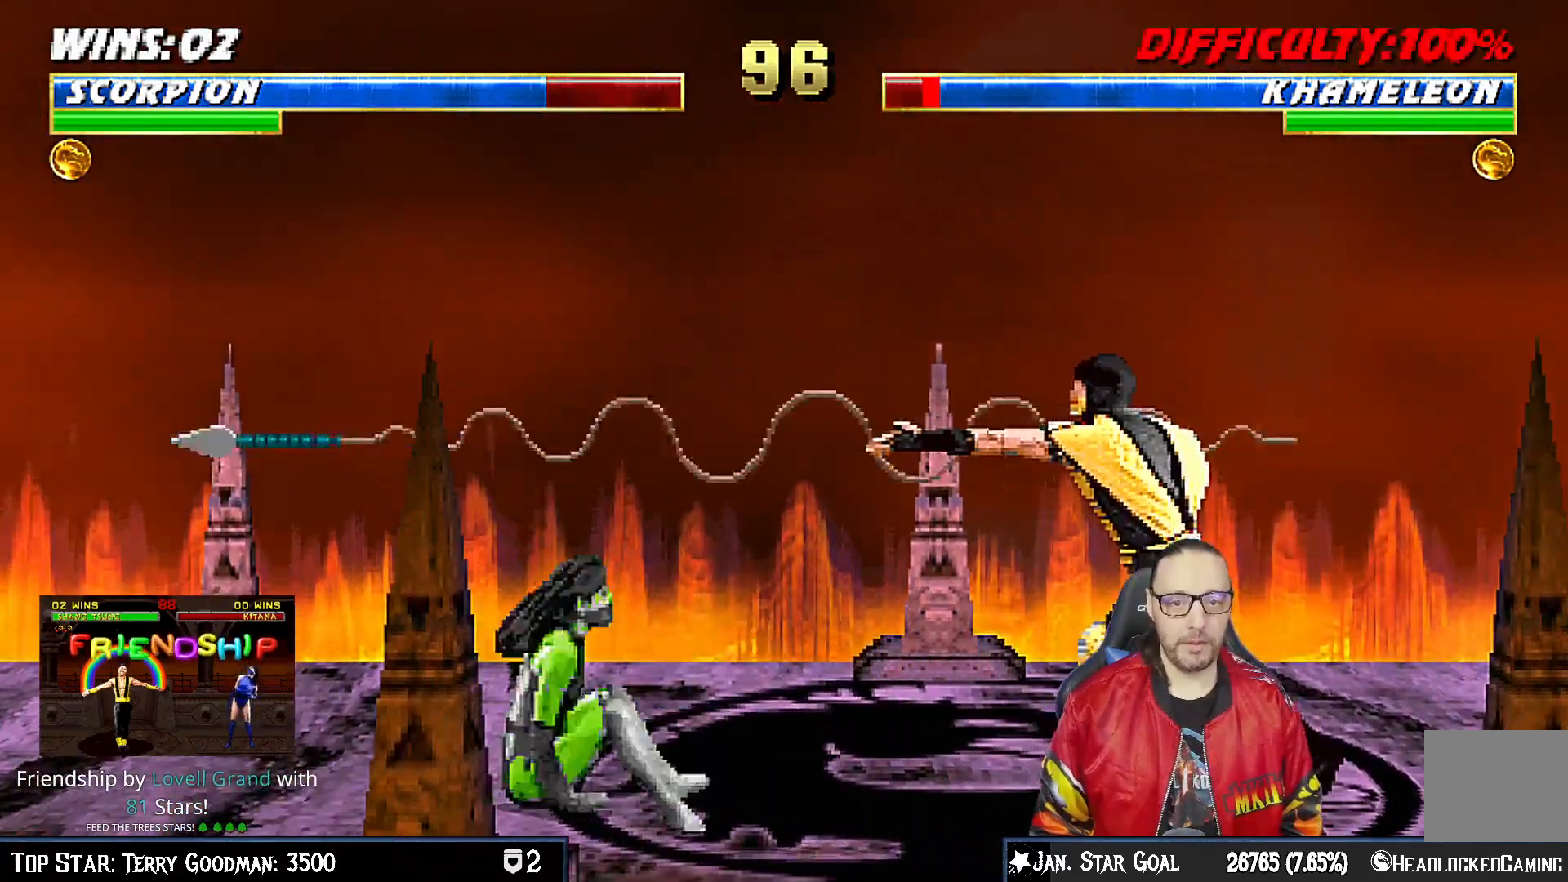
{"buttons": ["R1", "DPAD_DOWN", "DPAD_RIGHT"], "left_stick": "center", "right_stick": "center", "events": [[50, "DPAD_LEFT", "up"], [50, "DPAD_UP", "up"], [267, "DPAD_DOWN", "down"], [267, "DPAD_RIGHT", "down"], [300, "R1", "down"]]}
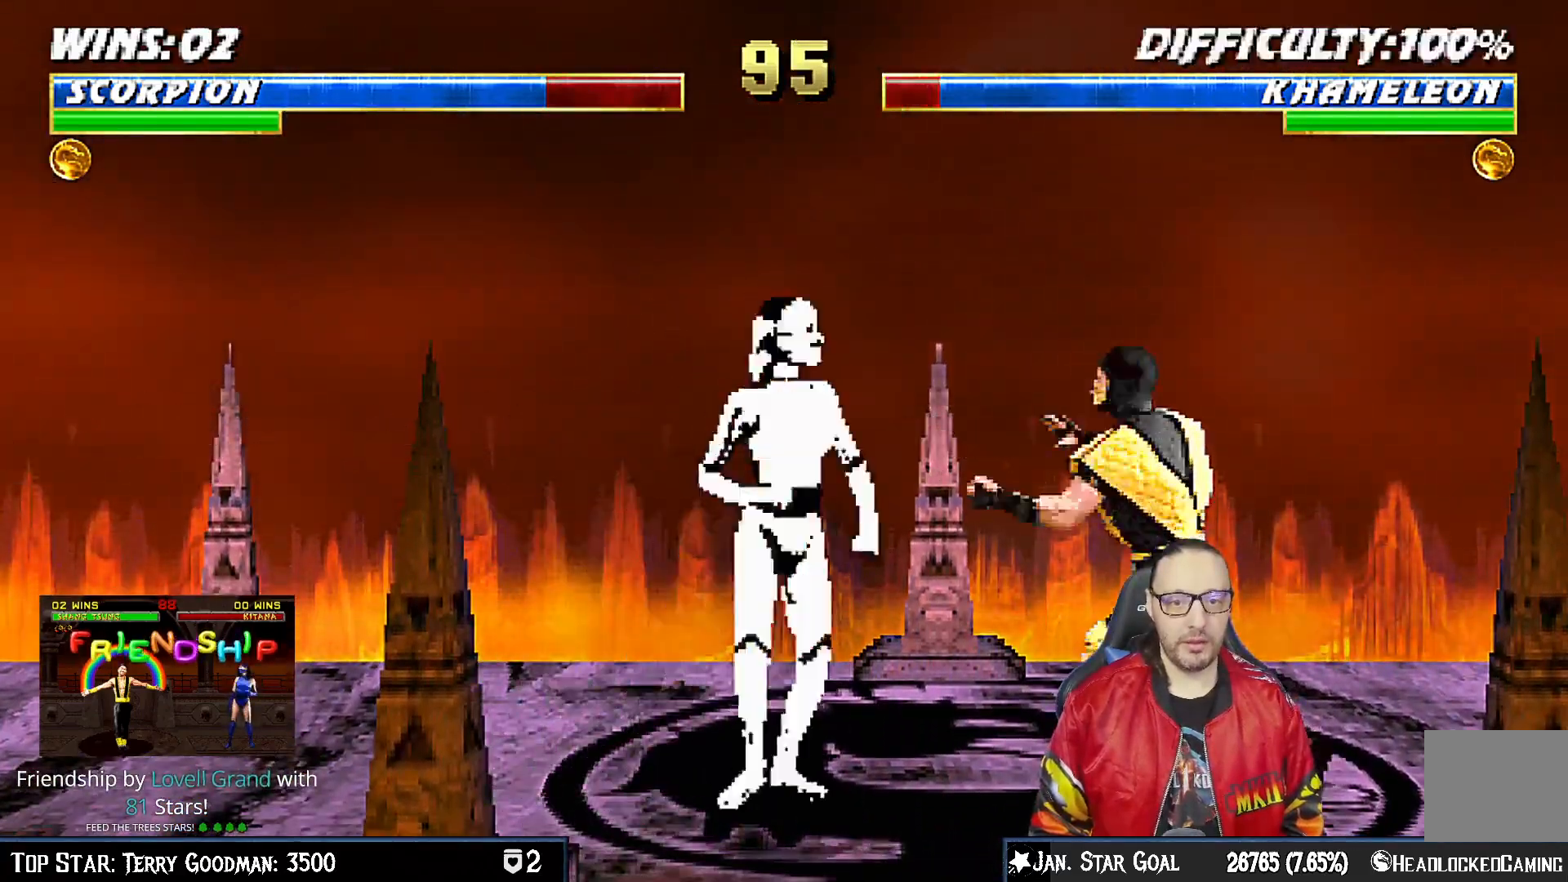
{"buttons": ["R1", "DPAD_DOWN", "DPAD_RIGHT"], "left_stick": "center", "right_stick": "center", "events": []}
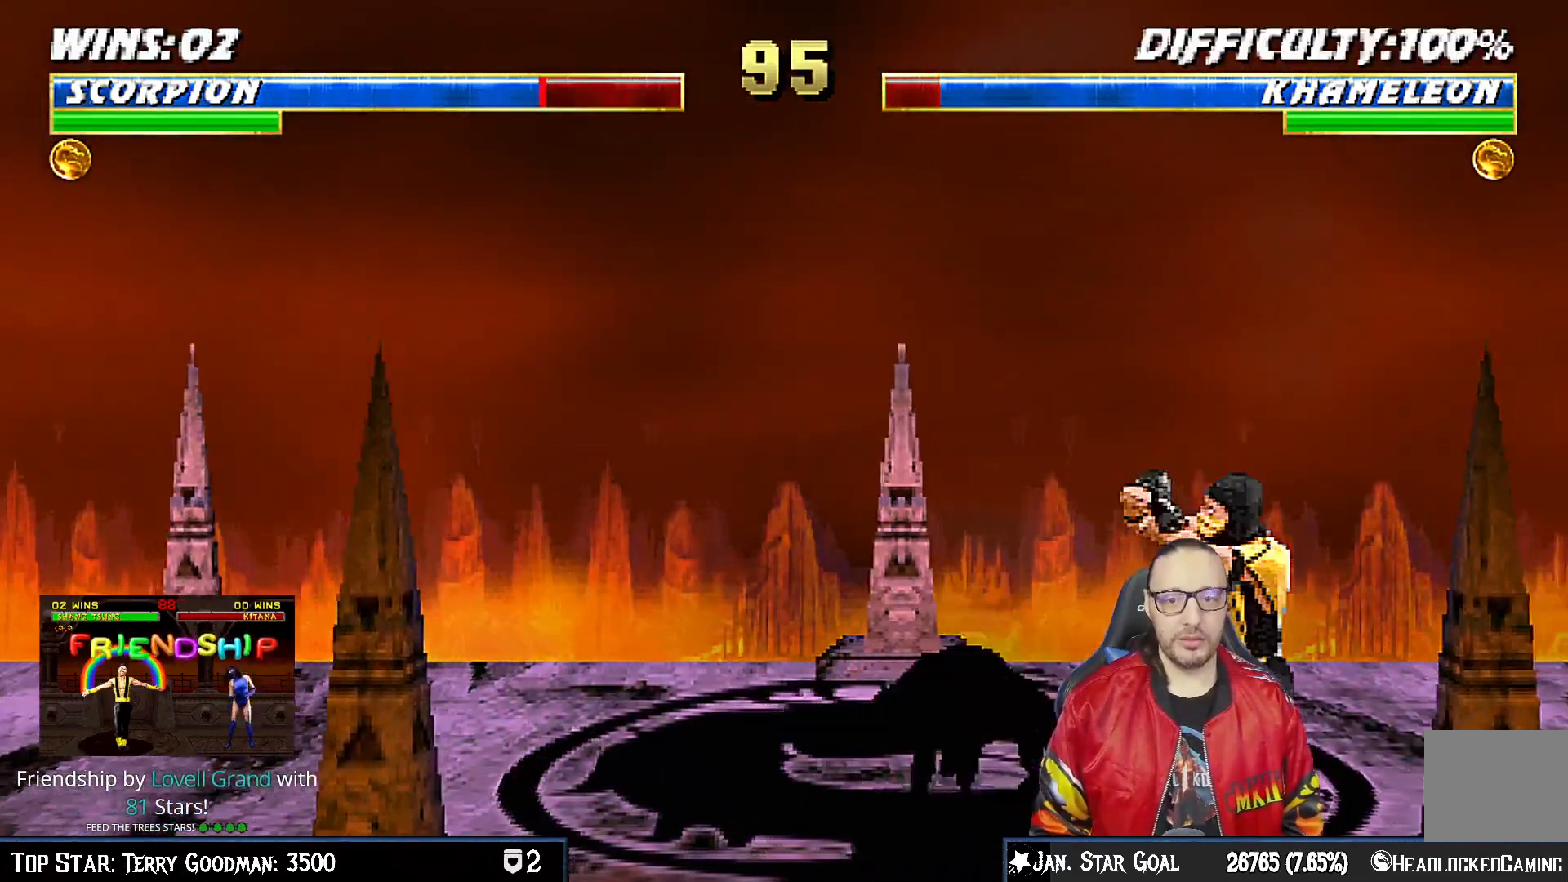
{"buttons": ["DPAD_UP", "DPAD_LEFT"], "left_stick": "center", "right_stick": "center", "events": [[250, "DPAD_DOWN", "up"], [250, "DPAD_RIGHT", "up"], [250, "R1", "up"], [333, "DPAD_LEFT", "down"], [333, "DPAD_UP", "down"]]}
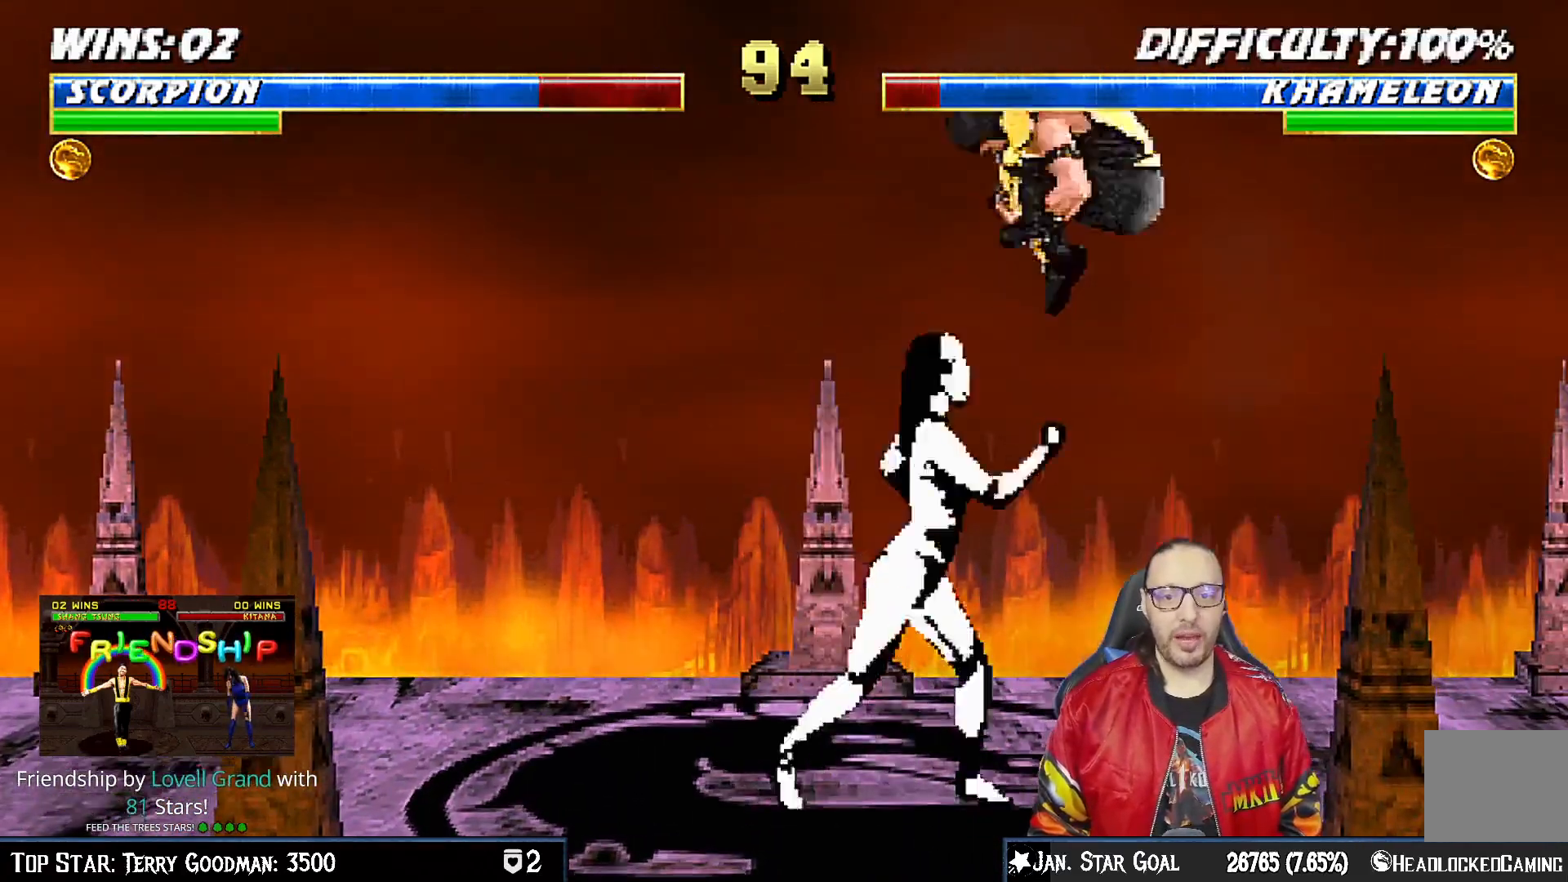
{"buttons": ["SQUARE", "DPAD_LEFT"], "left_stick": "center", "right_stick": "center", "events": [[100, "DPAD_LEFT", "up"], [133, "DPAD_UP", "up"], [150, "DPAD_RIGHT", "down"], [283, "SQUARE", "down"], [350, "DPAD_RIGHT", "up"], [400, "SQUARE", "up"], [467, "SQUARE", "down"], [500, "DPAD_LEFT", "down"]]}
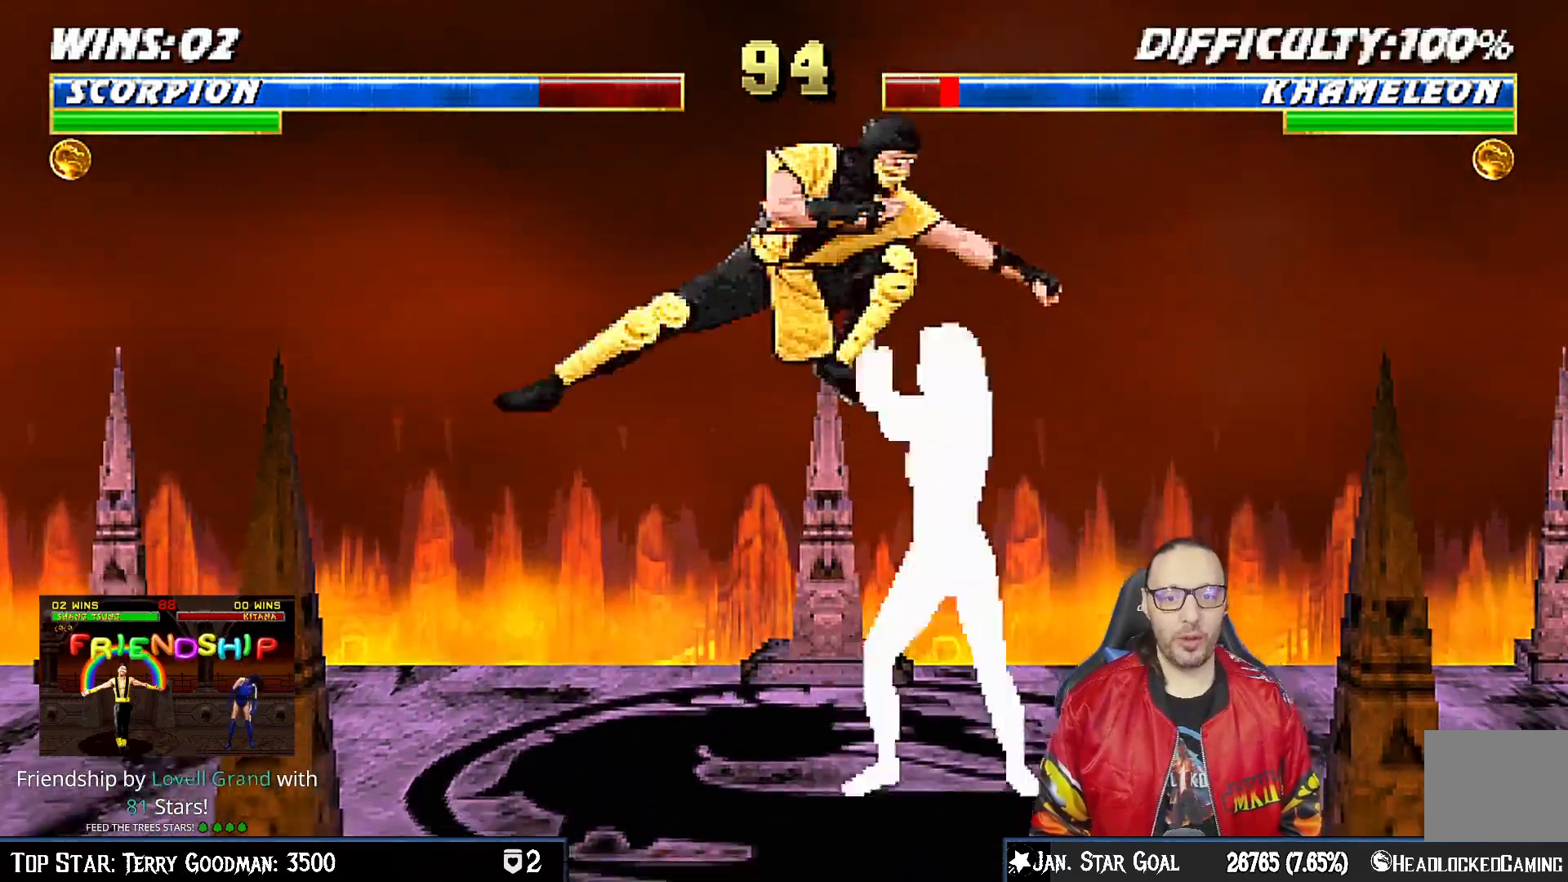
{"buttons": ["DPAD_LEFT"], "left_stick": "center", "right_stick": "center", "events": [[33, "SQUARE", "up"], [133, "SQUARE", "down"], [183, "SQUARE", "up"], [267, "SQUARE", "down"], [350, "SQUARE", "up"], [400, "TRIANGLE", "down"], [500, "TRIANGLE", "up"]]}
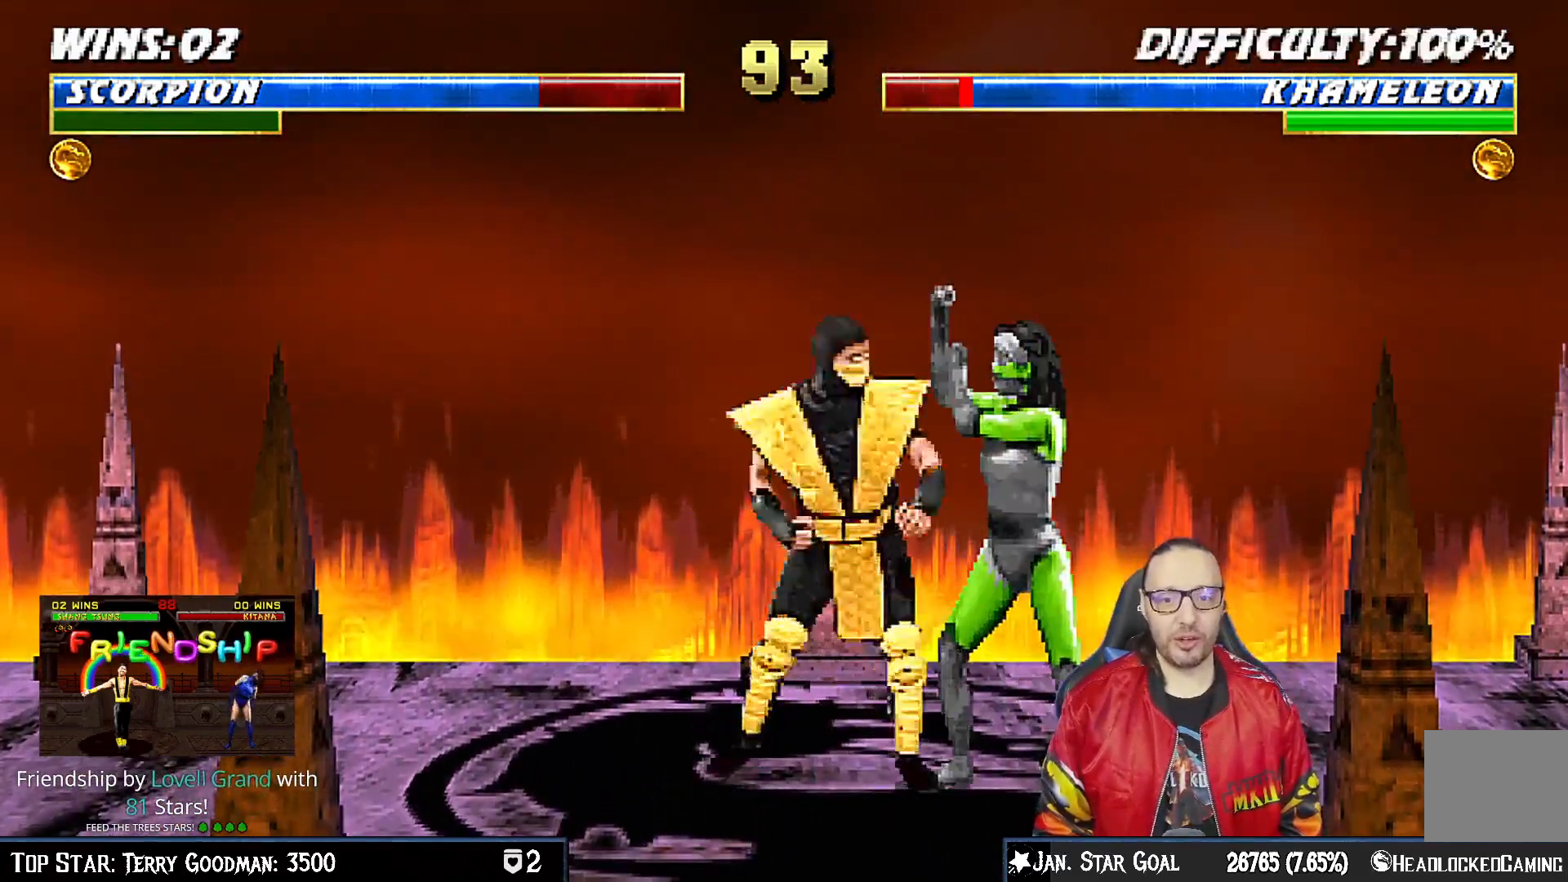
{"buttons": [], "left_stick": "center", "right_stick": "center", "events": [[67, "TRIANGLE", "down"], [167, "TRIANGLE", "up"], [217, "TRIANGLE", "down"], [283, "DPAD_UP", "down"], [317, "TRIANGLE", "up"], [383, "TRIANGLE", "down"], [450, "DPAD_UP", "up"], [500, "DPAD_LEFT", "up"], [500, "TRIANGLE", "up"]]}
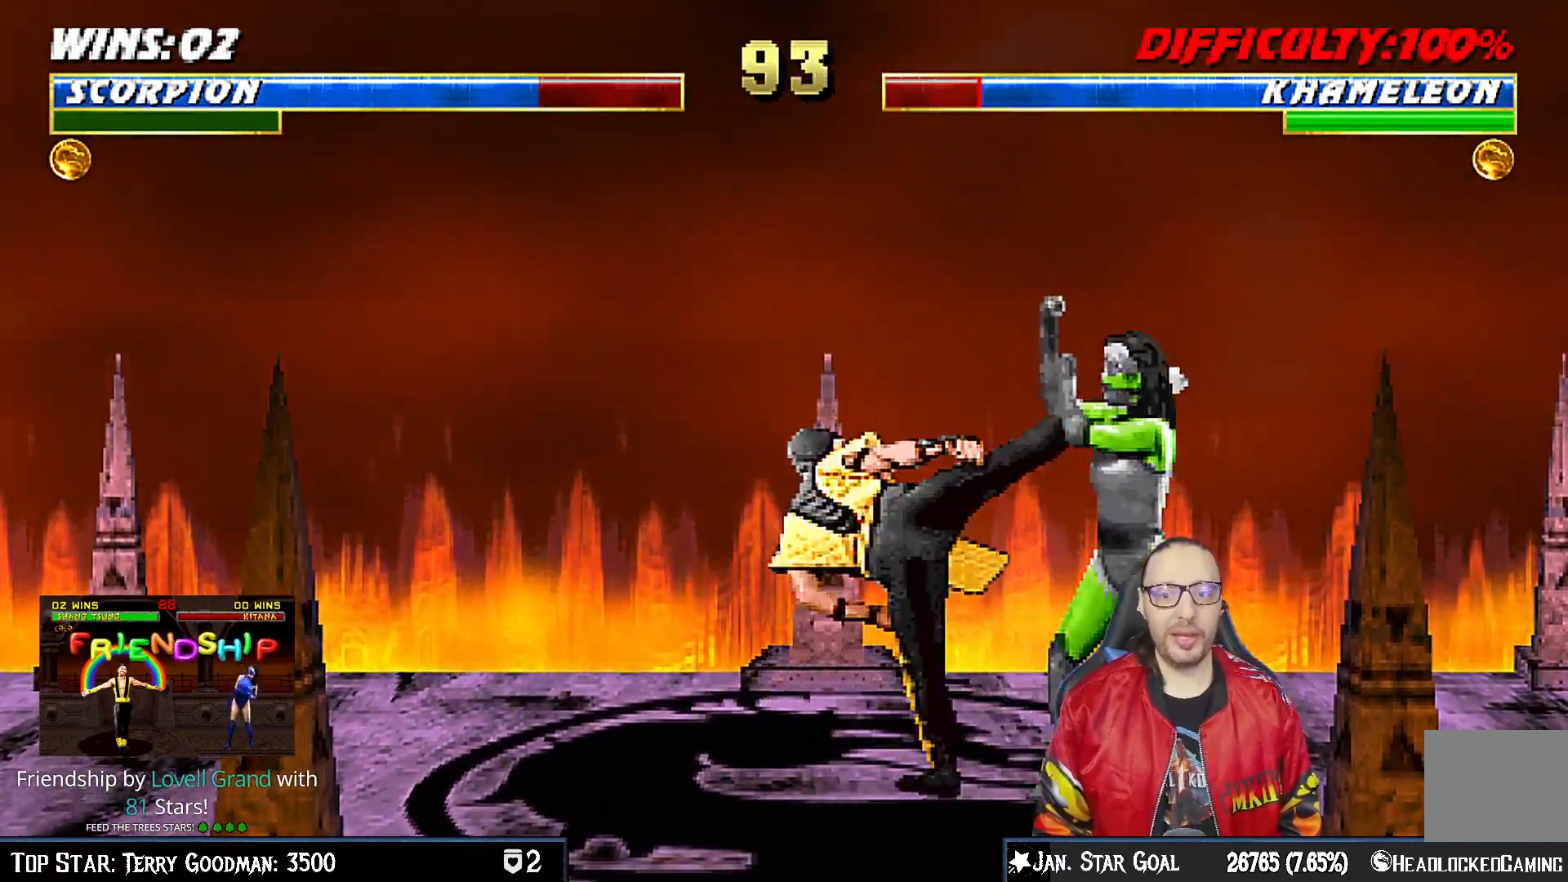
{"buttons": ["DPAD_LEFT"], "left_stick": "center", "right_stick": "center", "events": [[350, "DPAD_LEFT", "down"]]}
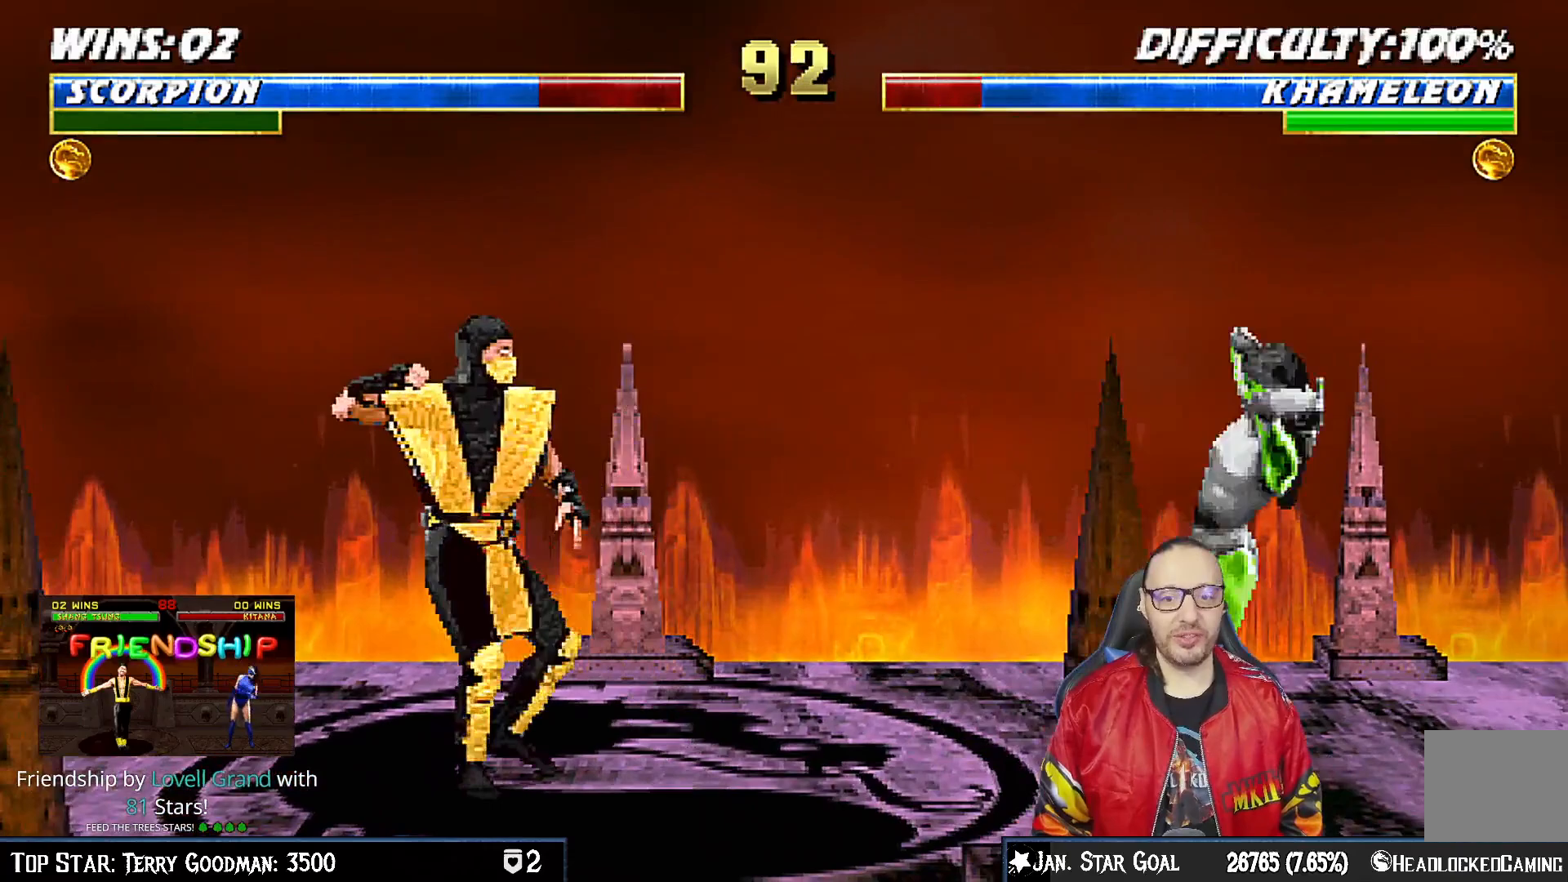
{"buttons": ["DPAD_UP", "DPAD_RIGHT"], "left_stick": "center", "right_stick": "center", "events": [[33, "DPAD_LEFT", "up"], [133, "DPAD_RIGHT", "down"], [133, "DPAD_UP", "down"]]}
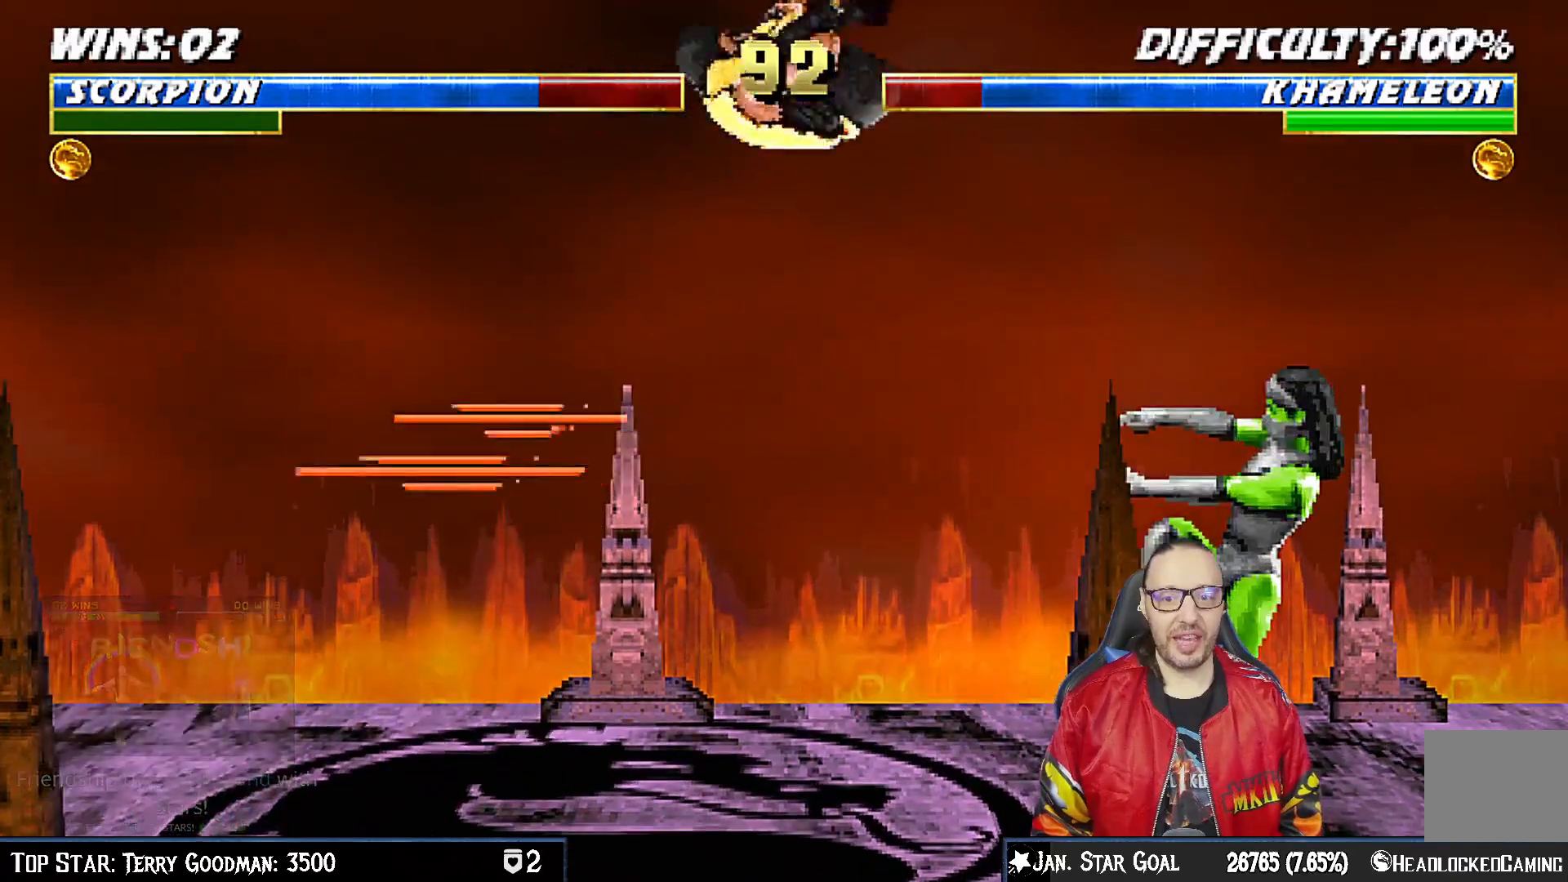
{"buttons": ["DPAD_RIGHT"], "left_stick": "center", "right_stick": "center"}
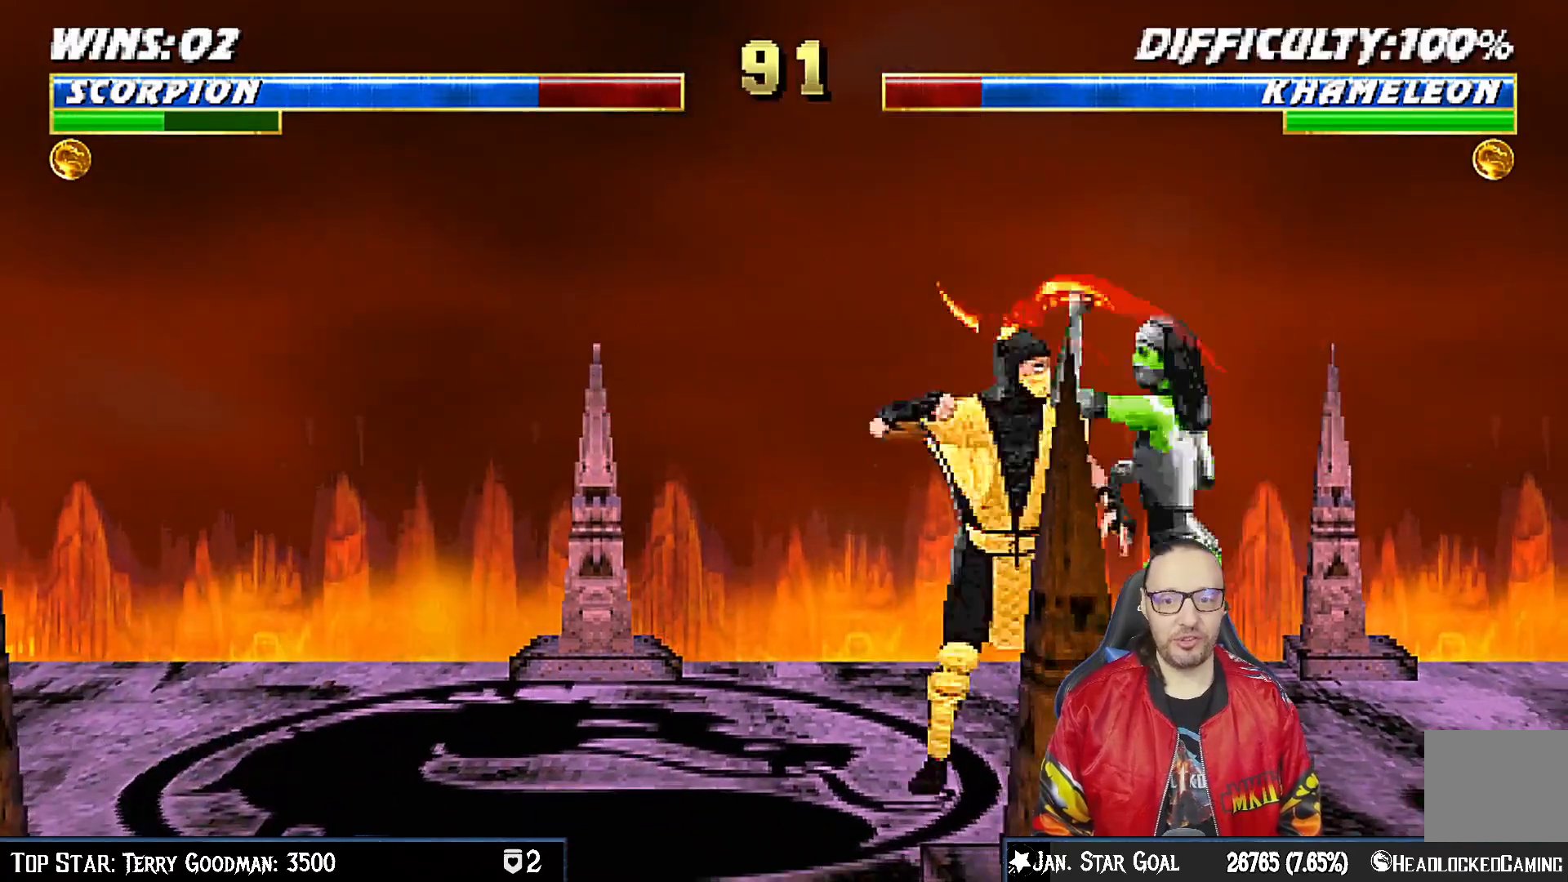
{"buttons": ["R1", "DPAD_DOWN", "DPAD_LEFT"], "left_stick": "center", "right_stick": "center", "events": [[83, "DPAD_RIGHT", "up"], [150, "DPAD_RIGHT", "down"], [233, "DPAD_RIGHT", "up"], [300, "R1", "down"], [333, "DPAD_DOWN", "down"], [350, "DPAD_LEFT", "down"]]}
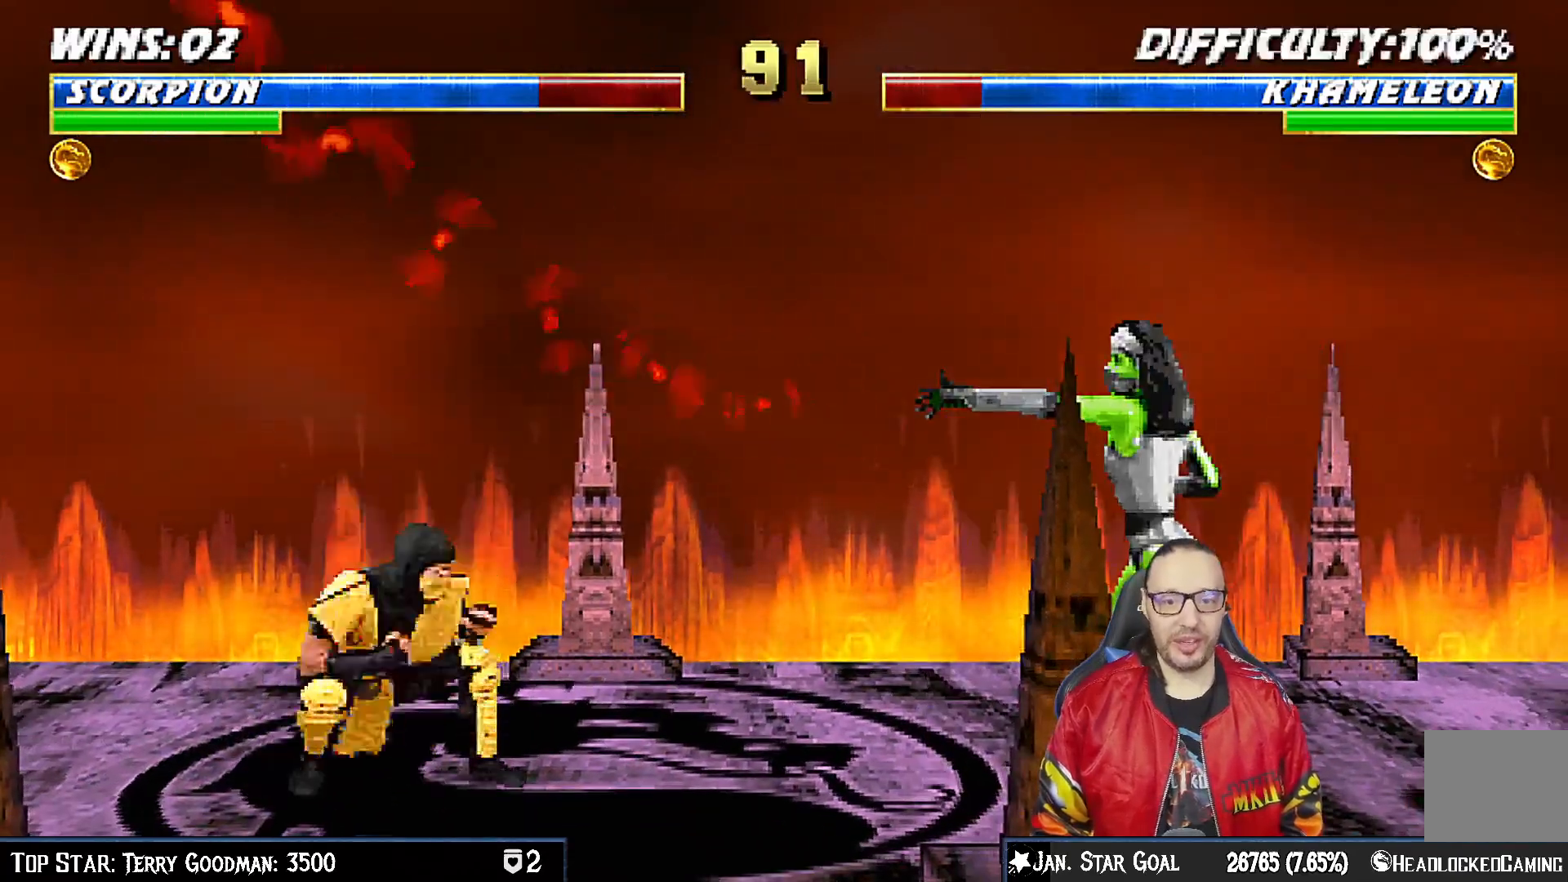
{"buttons": ["DPAD_UP", "DPAD_RIGHT"], "left_stick": "center", "right_stick": "center", "events": [[117, "DPAD_LEFT", "up"], [150, "DPAD_DOWN", "up"], [217, "R1", "up"], [350, "DPAD_RIGHT", "down"], [367, "DPAD_UP", "down"]]}
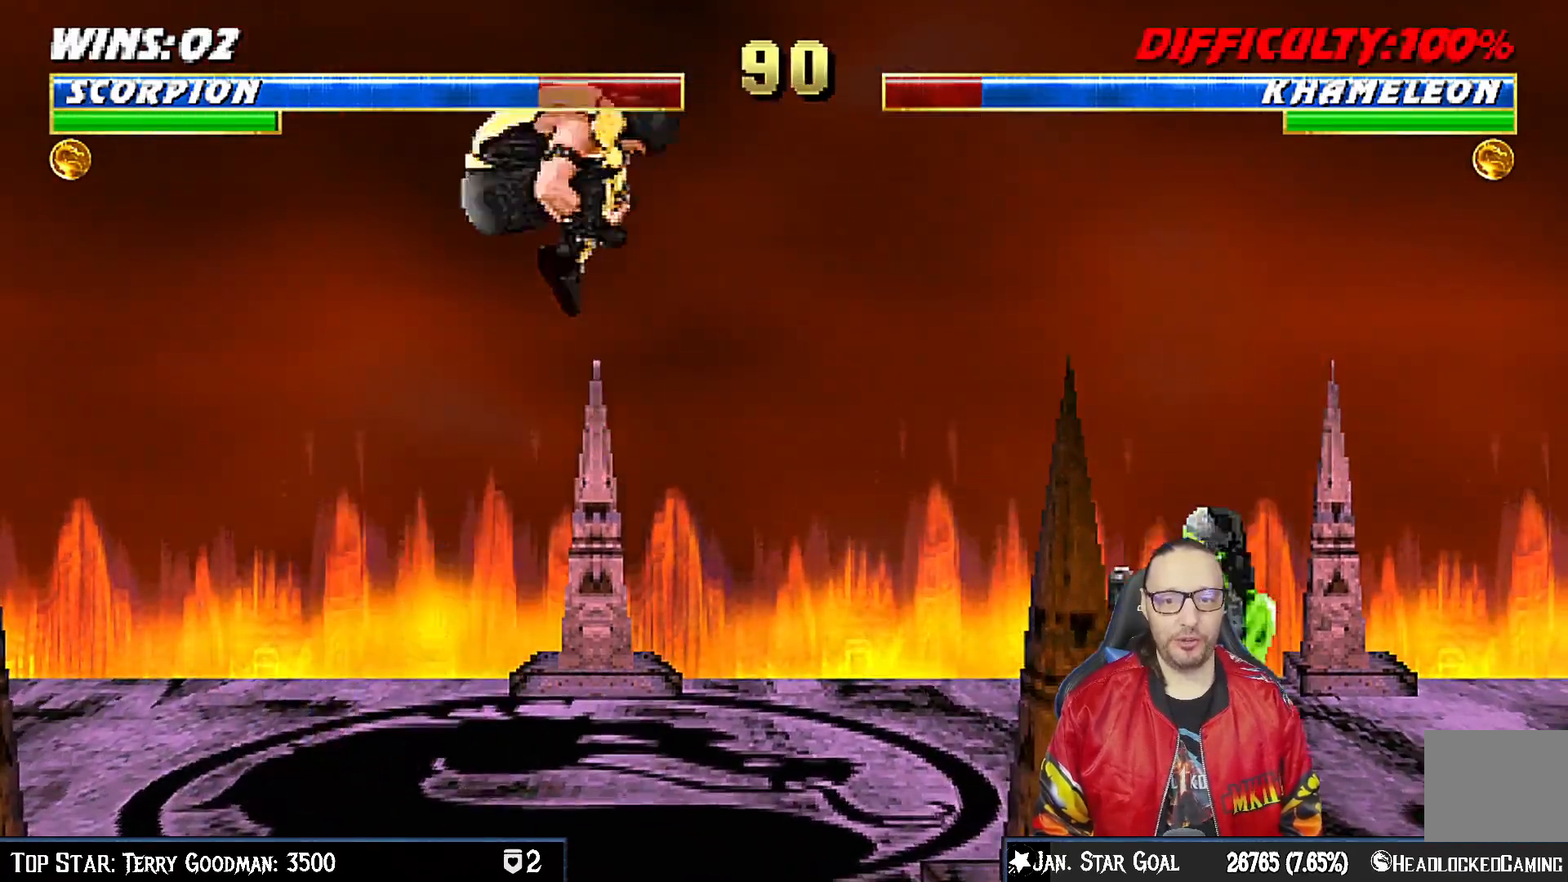
{"buttons": ["SQUARE"], "left_stick": "center", "right_stick": "center", "events": [[267, "DPAD_RIGHT", "up"], [283, "DPAD_UP", "up"], [317, "TRIANGLE", "down"], [367, "DPAD_DOWN", "down"], [400, "DPAD_LEFT", "down"], [417, "TRIANGLE", "up"], [450, "DPAD_DOWN", "up"], [483, "SQUARE", "down"], [500, "DPAD_LEFT", "up"]]}
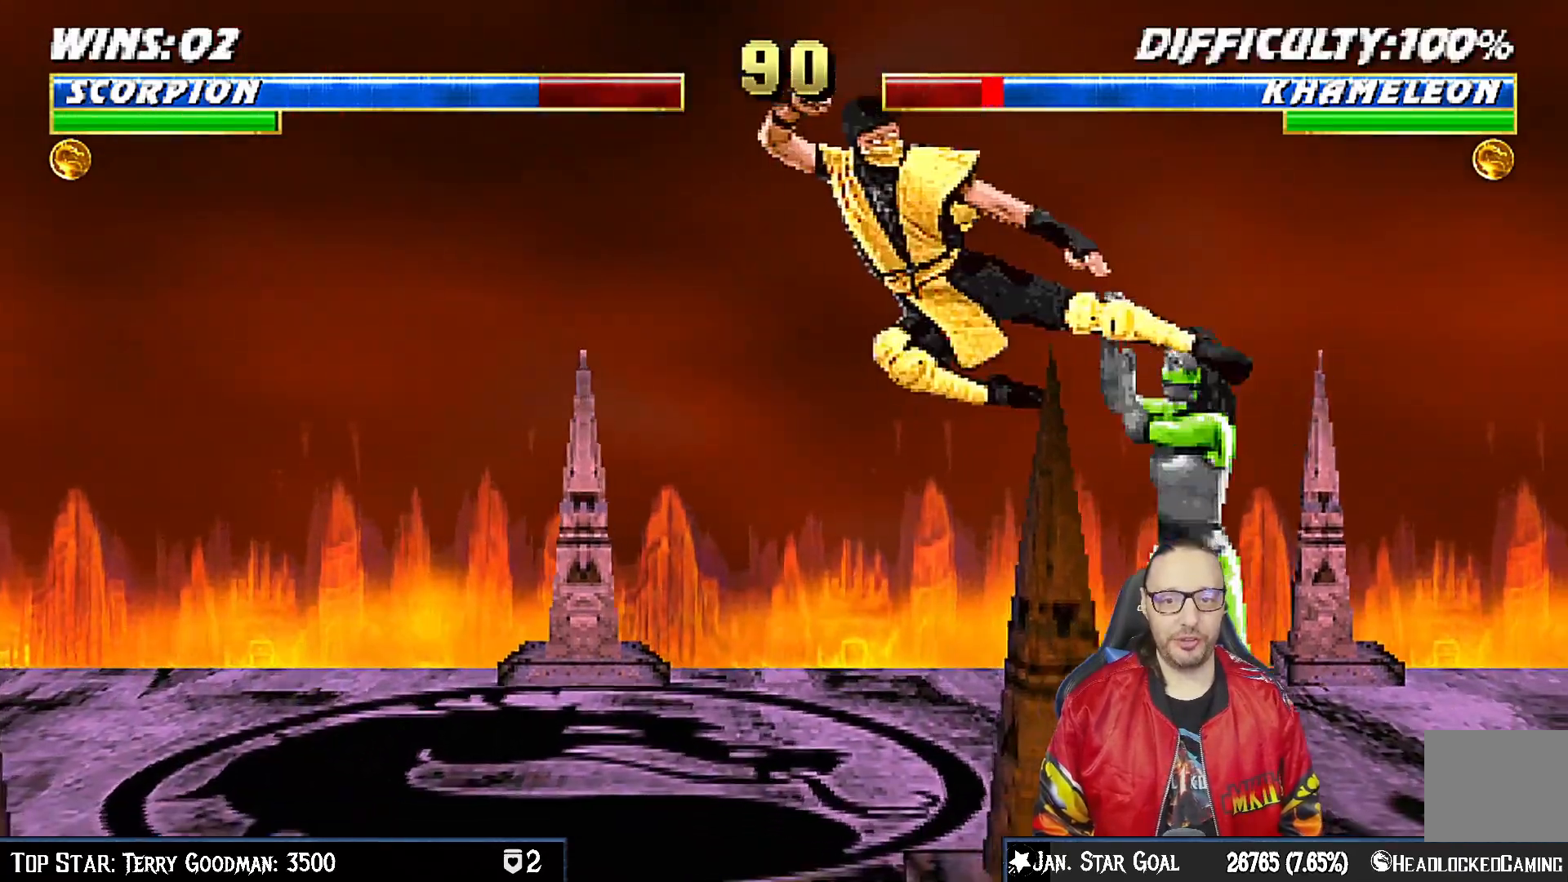
{"buttons": [], "left_stick": "center", "right_stick": "center", "events": [[67, "SQUARE", "up"], [117, "DPAD_DOWN", "down"], [117, "DPAD_LEFT", "down"], [150, "DPAD_DOWN", "up"], [150, "SQUARE", "down"], [217, "DPAD_LEFT", "up"], [233, "SQUARE", "up"], [300, "SQUARE", "down"], [350, "DPAD_RIGHT", "down"], [383, "SQUARE", "up"], [450, "DPAD_RIGHT", "up"]]}
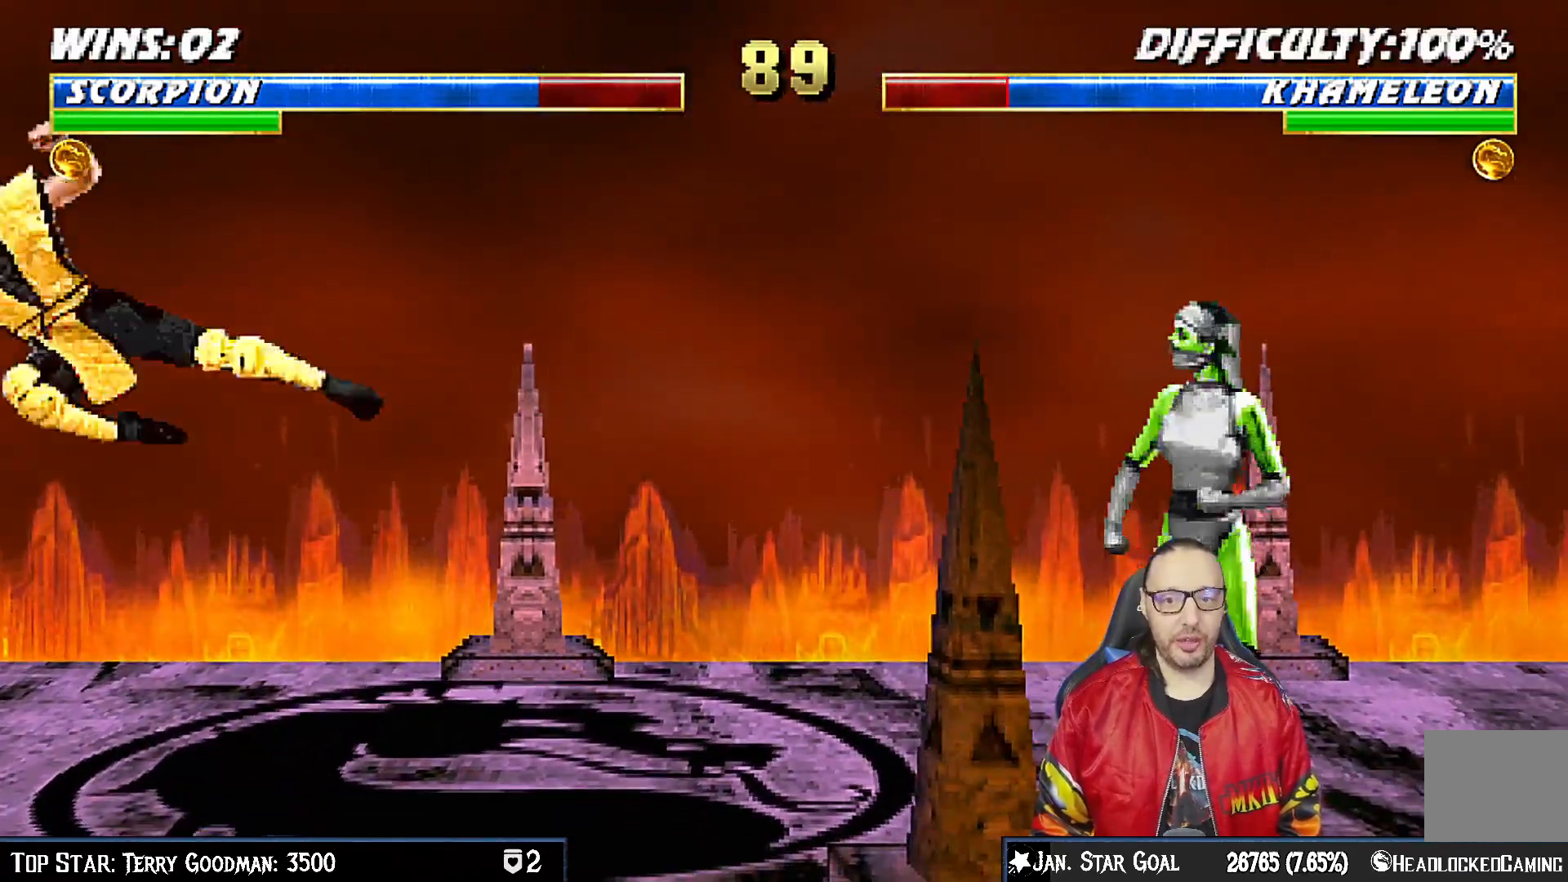
{"buttons": ["R1", "DPAD_DOWN", "DPAD_RIGHT"], "left_stick": "center", "right_stick": "center", "events": [[17, "DPAD_RIGHT", "down"], [133, "DPAD_RIGHT", "up"], [167, "DPAD_RIGHT", "down"], [200, "CROSS", "down"], [383, "DPAD_RIGHT", "up"], [450, "R1", "down"], [483, "DPAD_DOWN", "down"], [500, "CROSS", "up"], [500, "DPAD_RIGHT", "down"]]}
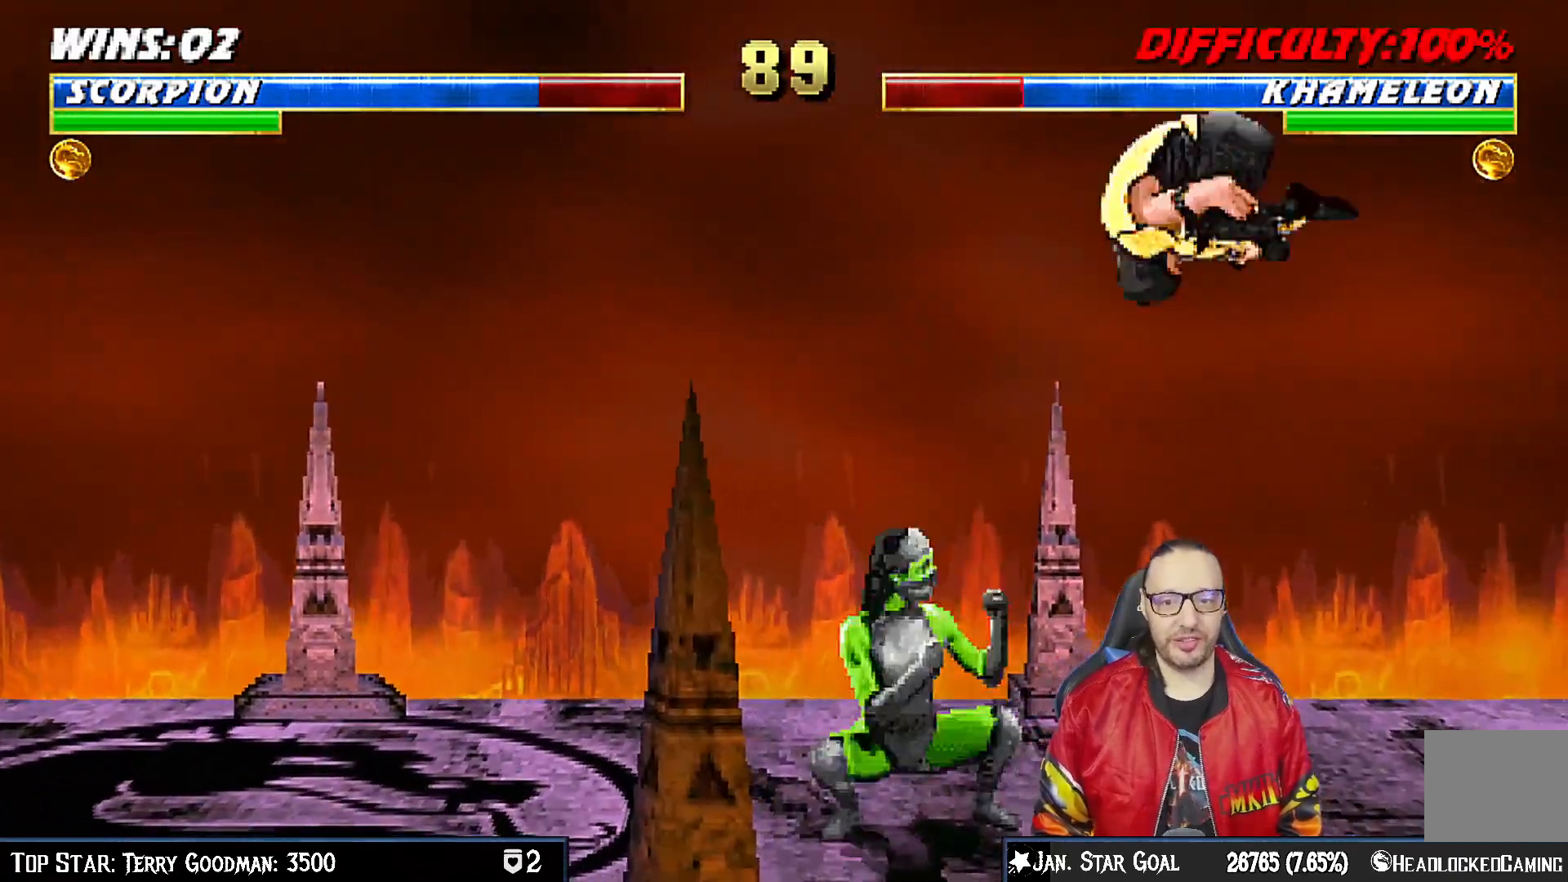
{"buttons": ["DPAD_DOWN", "DPAD_RIGHT"], "left_stick": "center", "right_stick": "center"}
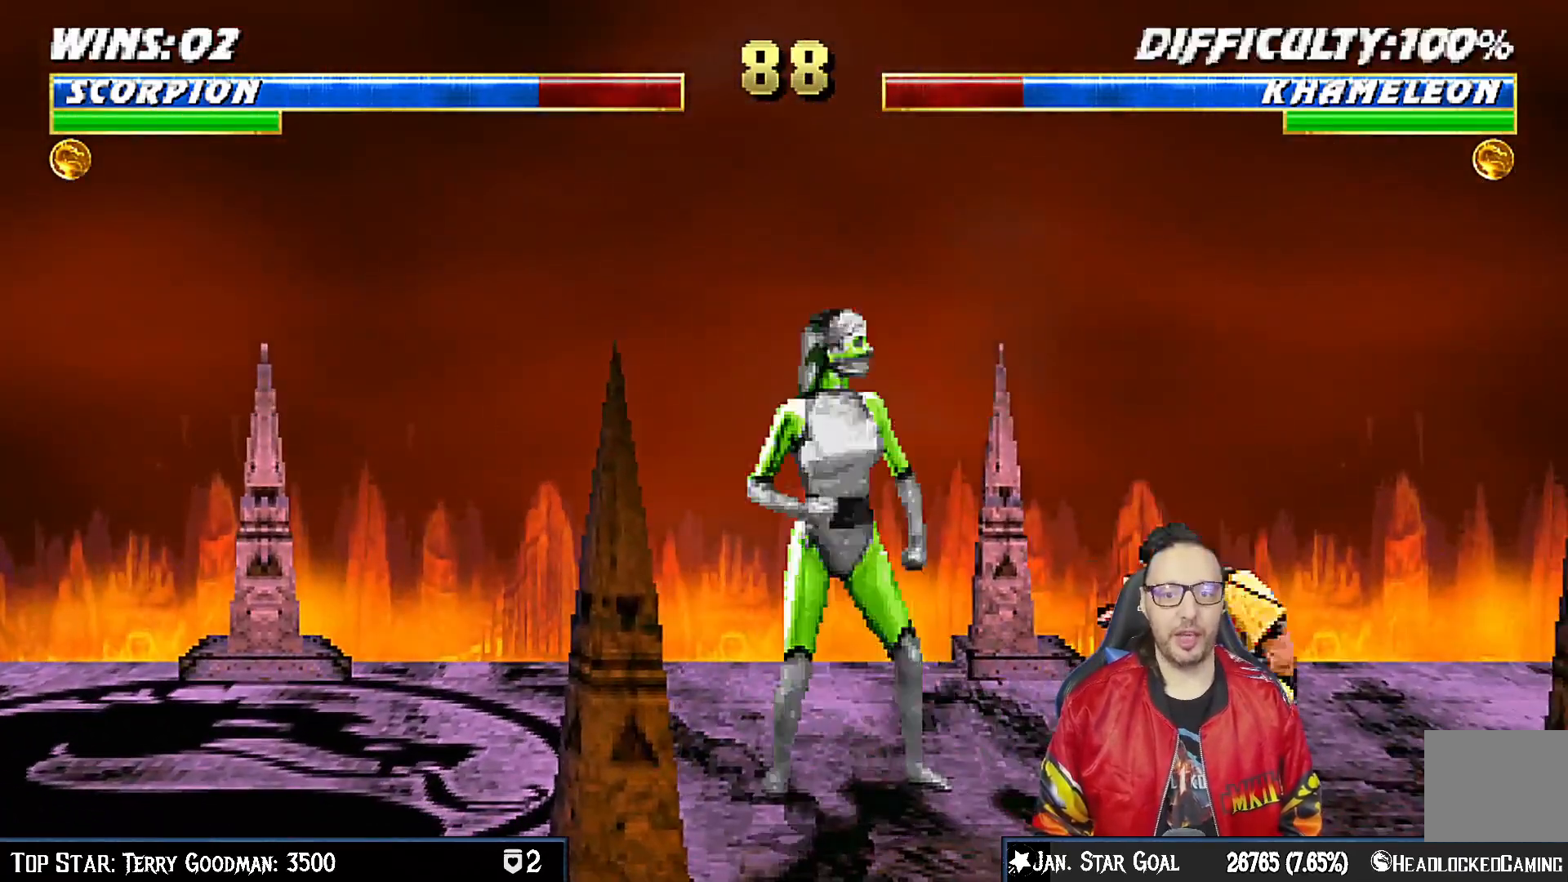
{"buttons": ["R1", "DPAD_DOWN", "DPAD_RIGHT"], "left_stick": "center", "right_stick": "center", "events": [[200, "R1", "down"]]}
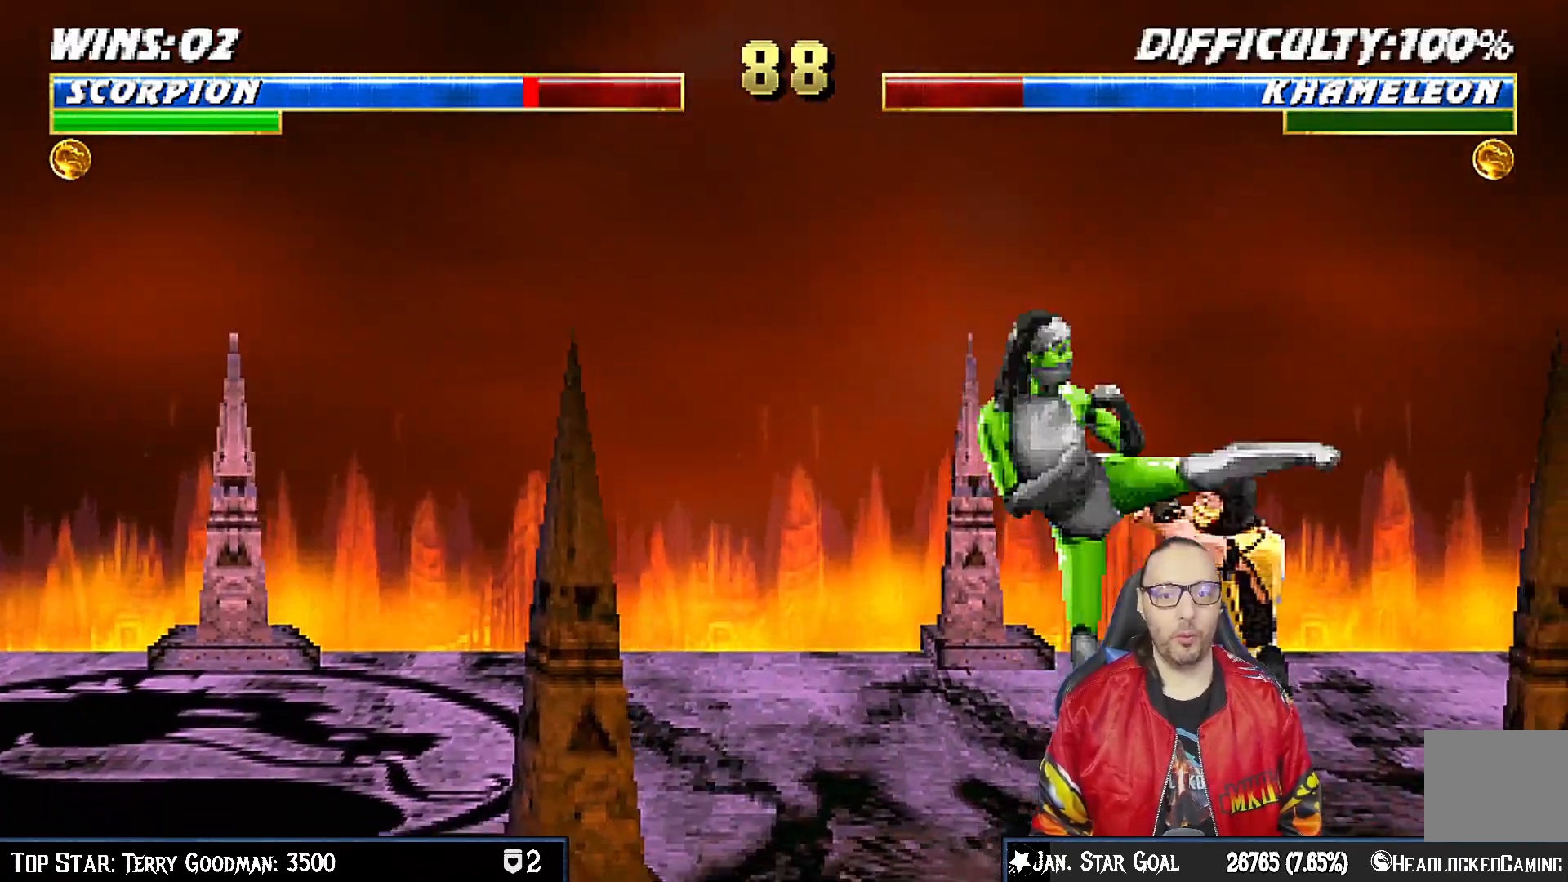
{"buttons": ["CROSS", "SQUARE", "R1", "DPAD_DOWN", "DPAD_RIGHT"], "left_stick": "center", "right_stick": "center", "events": [[133, "CROSS", "down"], [250, "SQUARE", "down"]]}
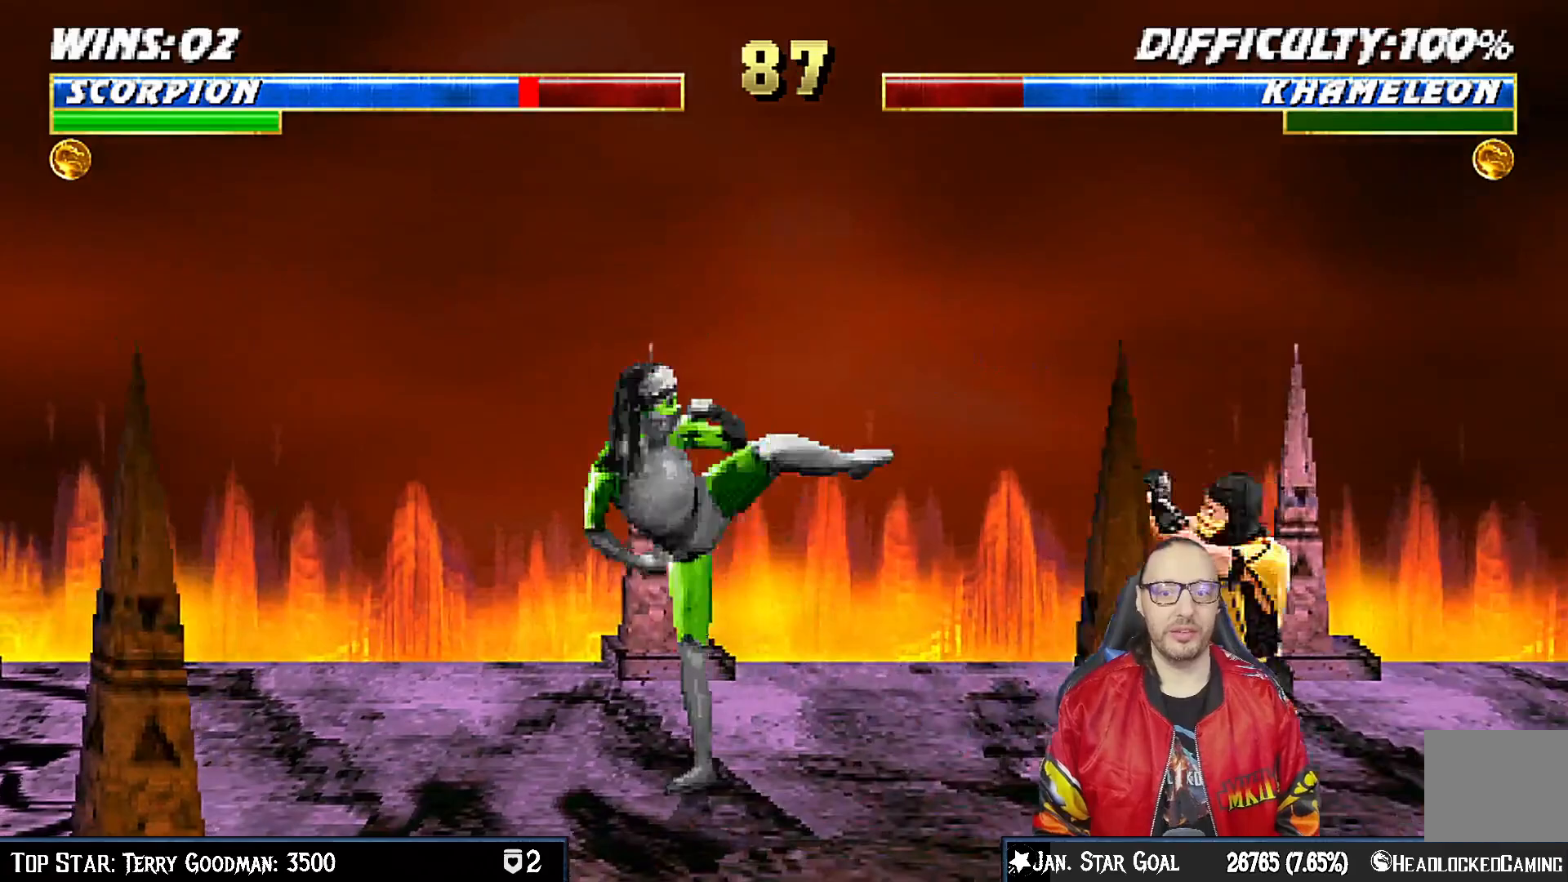
{"buttons": ["DPAD_UP", "DPAD_LEFT"], "left_stick": "center", "right_stick": "center", "events": [[50, "SQUARE", "up"], [83, "DPAD_DOWN", "up"], [83, "DPAD_RIGHT", "up"], [83, "SQUARE", "down"], [133, "SQUARE", "up"], [150, "CROSS", "up"], [150, "R1", "up"], [367, "DPAD_LEFT", "down"], [383, "DPAD_UP", "down"]]}
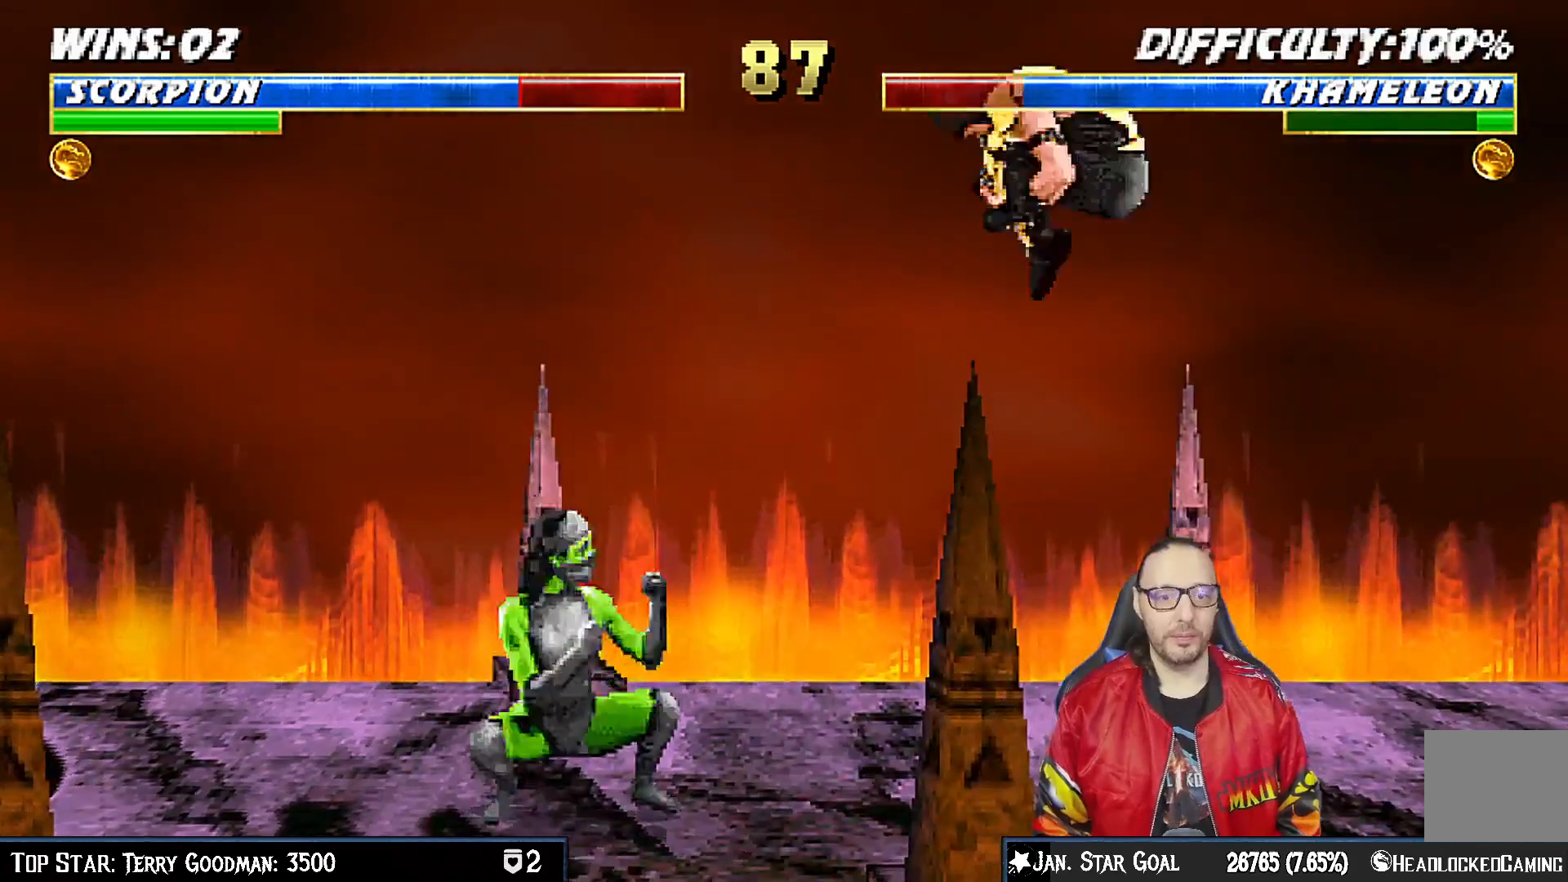
{"buttons": ["DPAD_RIGHT"], "left_stick": "center", "right_stick": "center", "events": [[83, "DPAD_LEFT", "up"], [100, "DPAD_UP", "up"], [167, "DPAD_RIGHT", "down"], [333, "SQUARE", "down"], [433, "SQUARE", "up"]]}
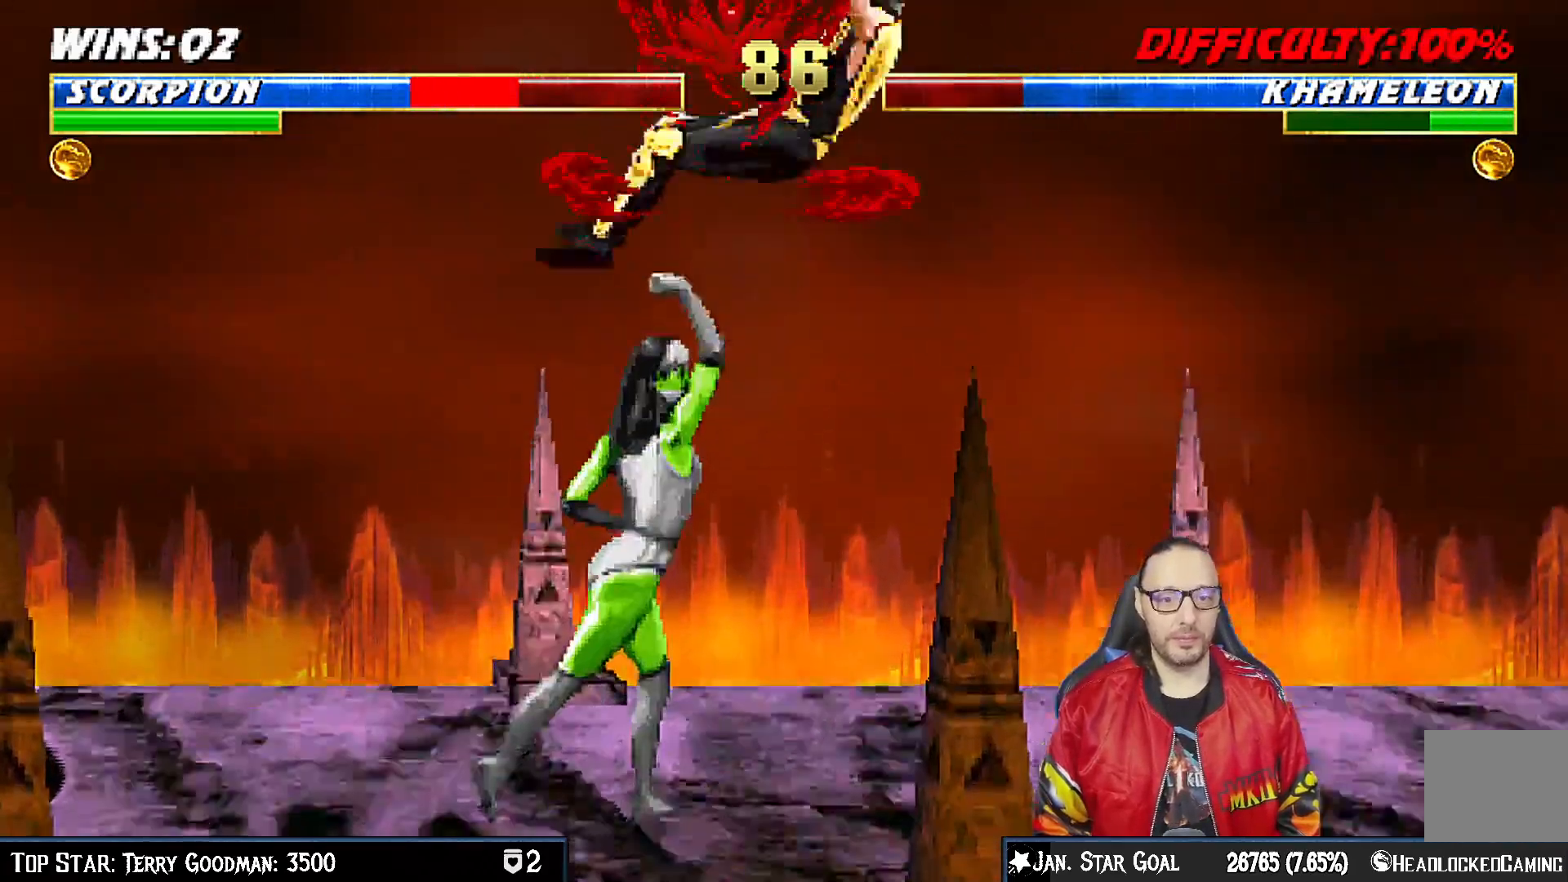
{"buttons": ["R1", "DPAD_DOWN", "DPAD_RIGHT"], "left_stick": "center", "right_stick": "center", "events": [[17, "SQUARE", "down"], [83, "SQUARE", "up"], [183, "SQUARE", "down"], [217, "DPAD_RIGHT", "up"], [217, "SQUARE", "up"], [267, "DPAD_DOWN", "down"], [283, "DPAD_RIGHT", "down"], [283, "R1", "down"]]}
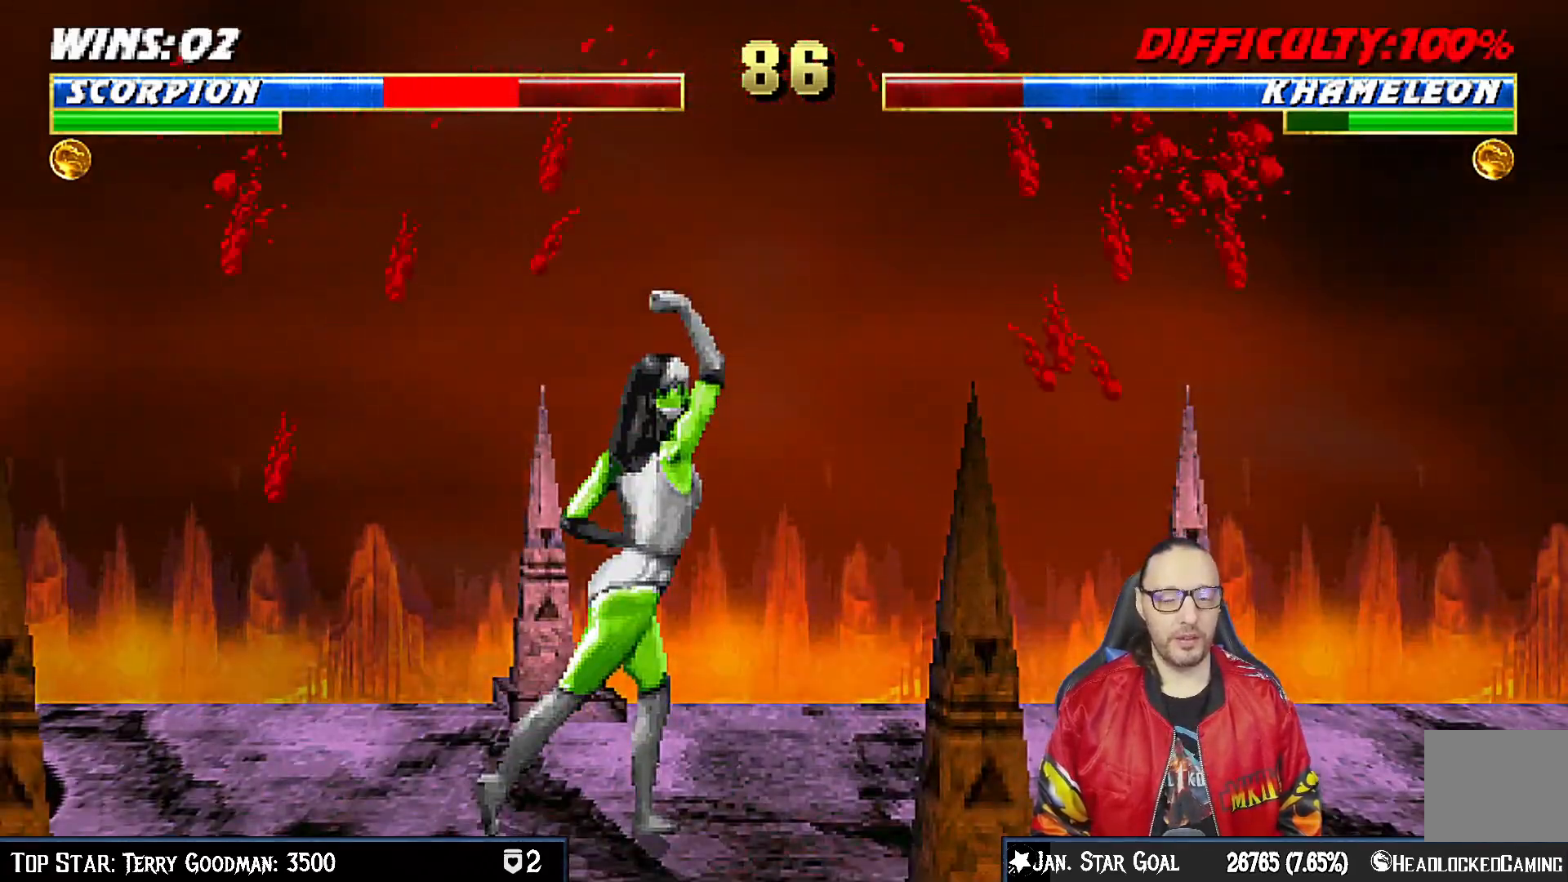
{"buttons": ["R1", "DPAD_DOWN", "DPAD_RIGHT"], "left_stick": "center", "right_stick": "center", "events": [[367, "R1", "up"], [433, "R1", "down"]]}
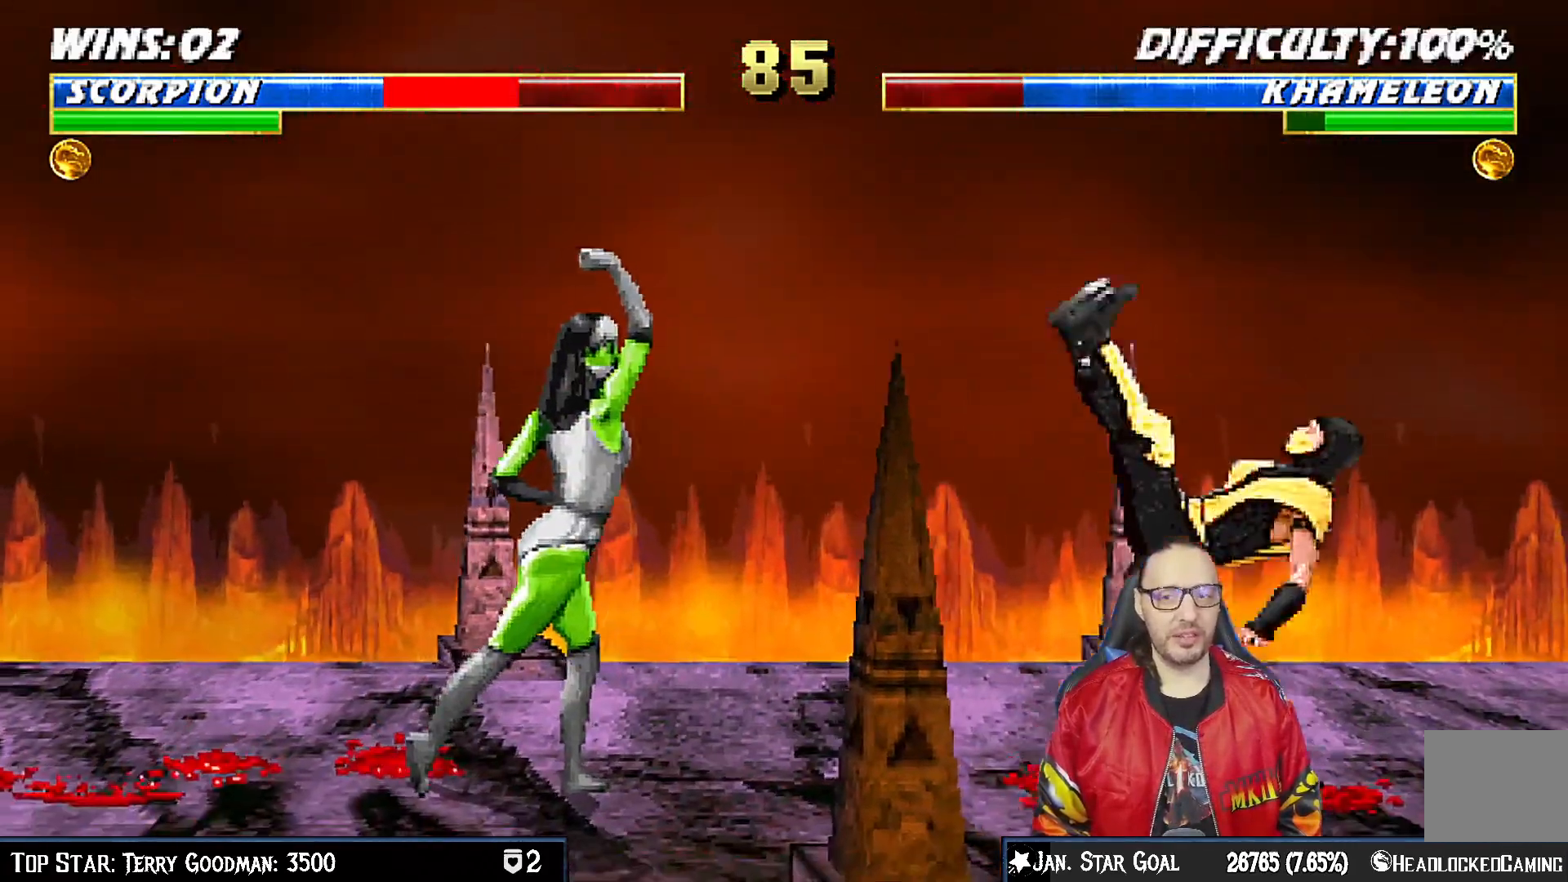
{"buttons": ["TRIANGLE", "DPAD_UP", "DPAD_RIGHT"], "left_stick": "center", "right_stick": "center", "events": [[117, "DPAD_DOWN", "up"], [150, "DPAD_RIGHT", "up"], [200, "R1", "up"], [367, "DPAD_RIGHT", "down"], [367, "DPAD_UP", "down"], [500, "TRIANGLE", "down"]]}
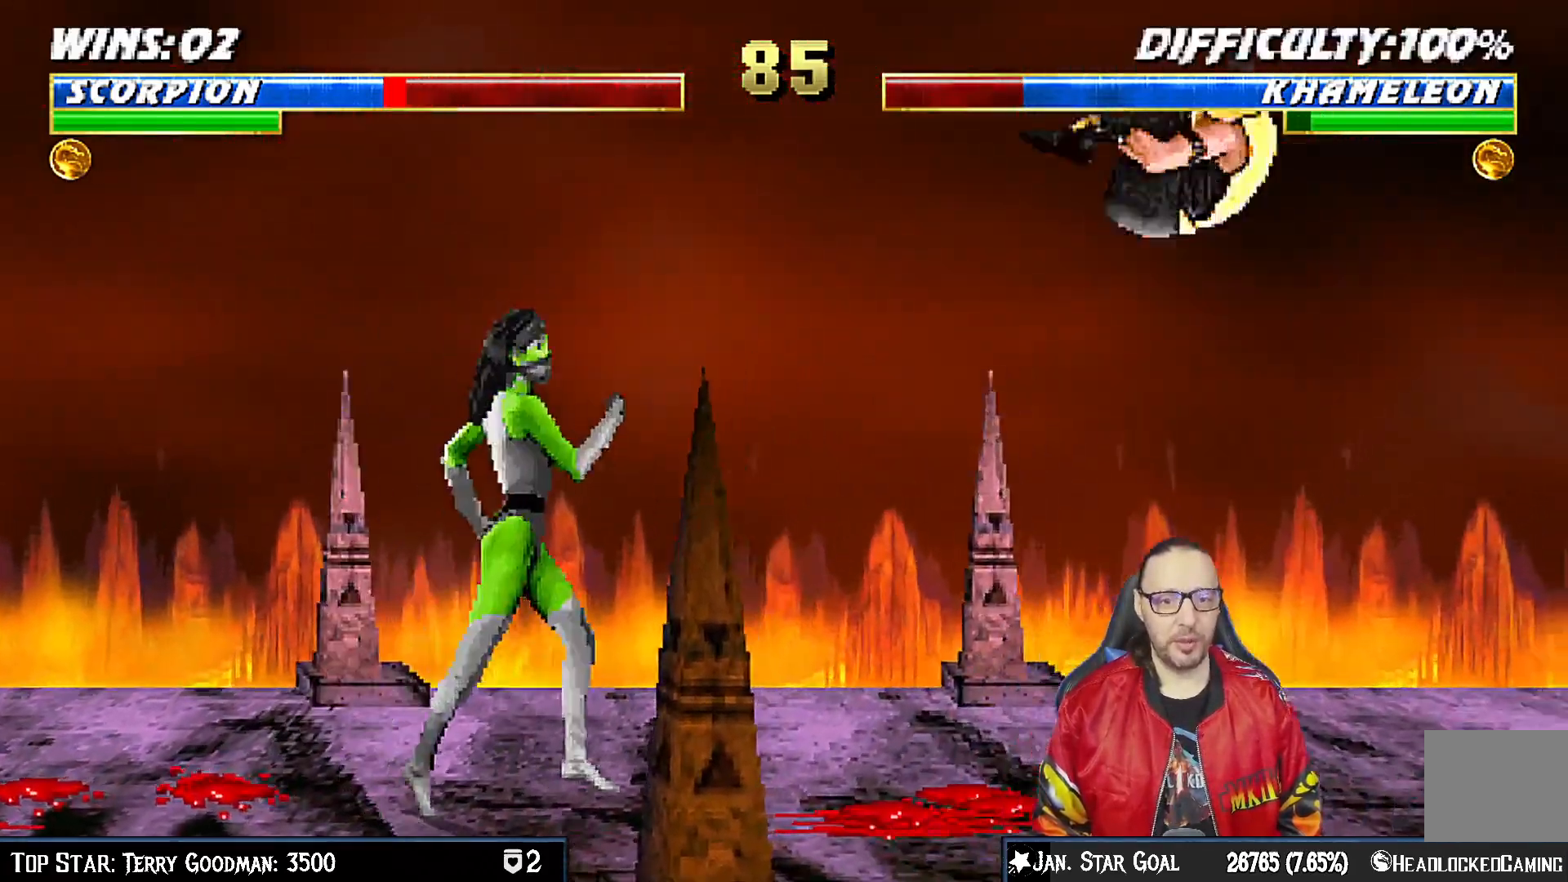
{"buttons": ["DPAD_RIGHT"], "left_stick": "center", "right_stick": "center", "events": [[117, "TRIANGLE", "up"], [133, "DPAD_RIGHT", "up"], [133, "DPAD_UP", "up"], [167, "TRIANGLE", "down"], [317, "DPAD_RIGHT", "down"], [317, "TRIANGLE", "up"]]}
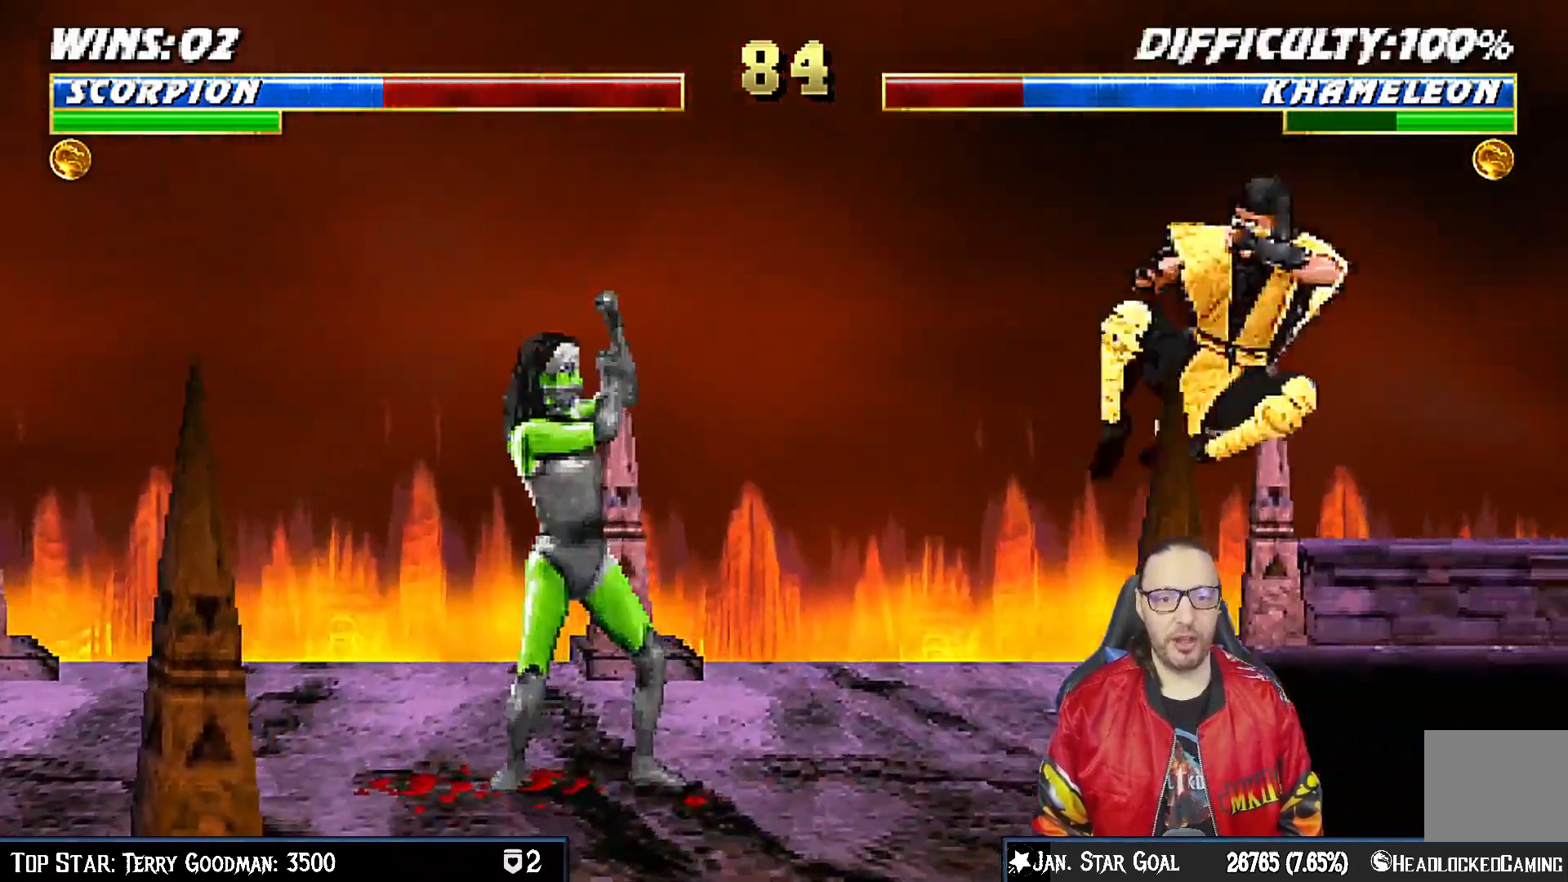
{"buttons": ["DPAD_UP", "DPAD_LEFT"], "left_stick": "center", "right_stick": "center", "events": [[33, "DPAD_RIGHT", "up"], [167, "DPAD_LEFT", "down"], [183, "DPAD_UP", "down"]]}
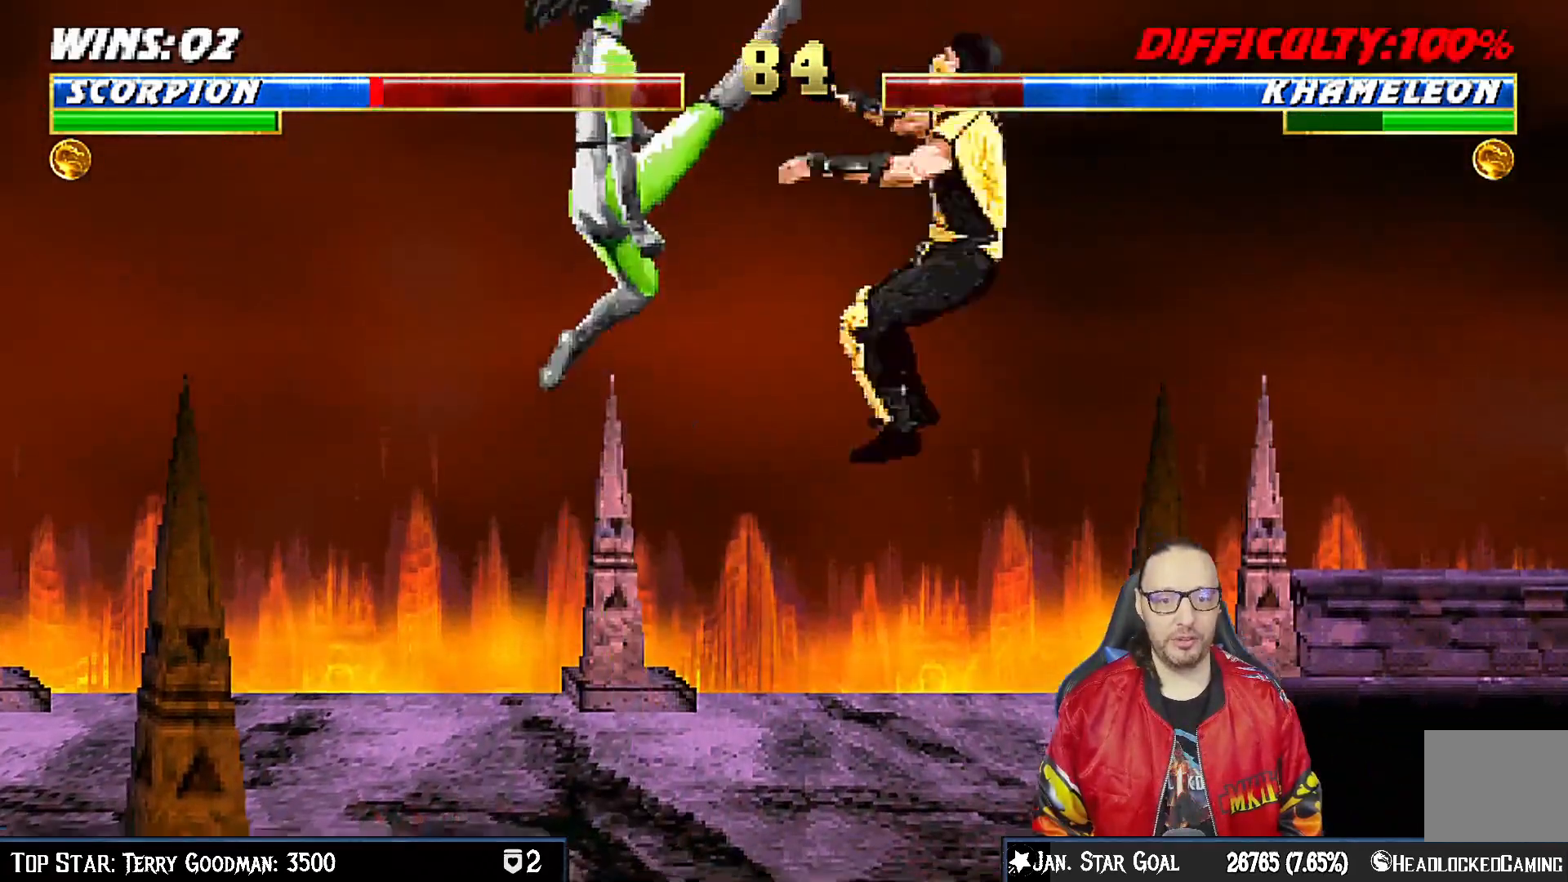
{"buttons": ["R1", "DPAD_DOWN", "DPAD_RIGHT"], "left_stick": "center", "right_stick": "center"}
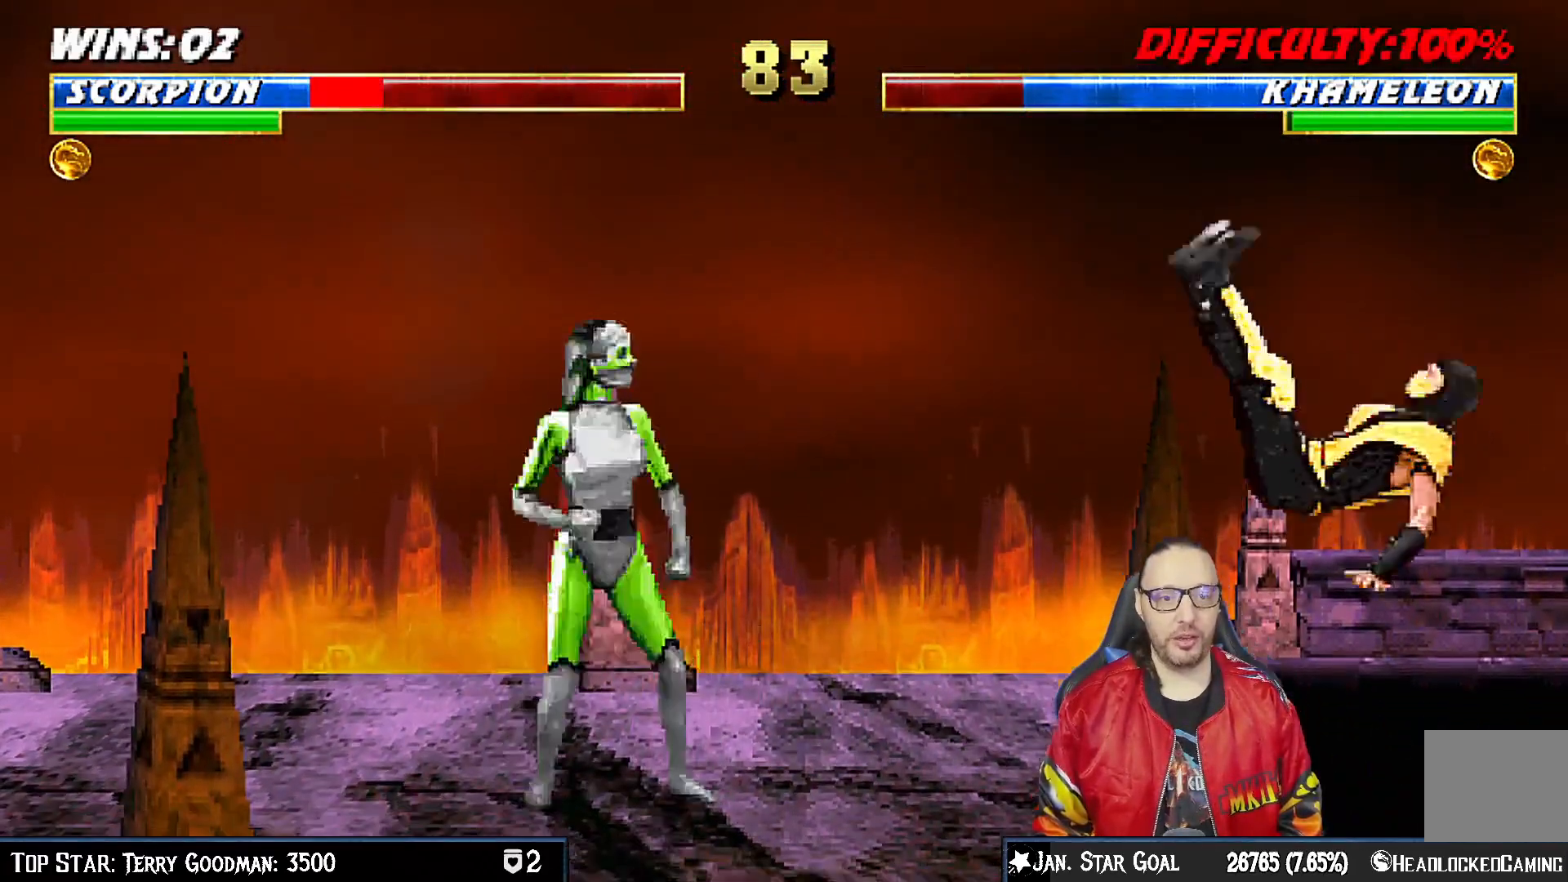
{"buttons": ["R1", "DPAD_DOWN", "DPAD_RIGHT"], "left_stick": "center", "right_stick": "center", "events": []}